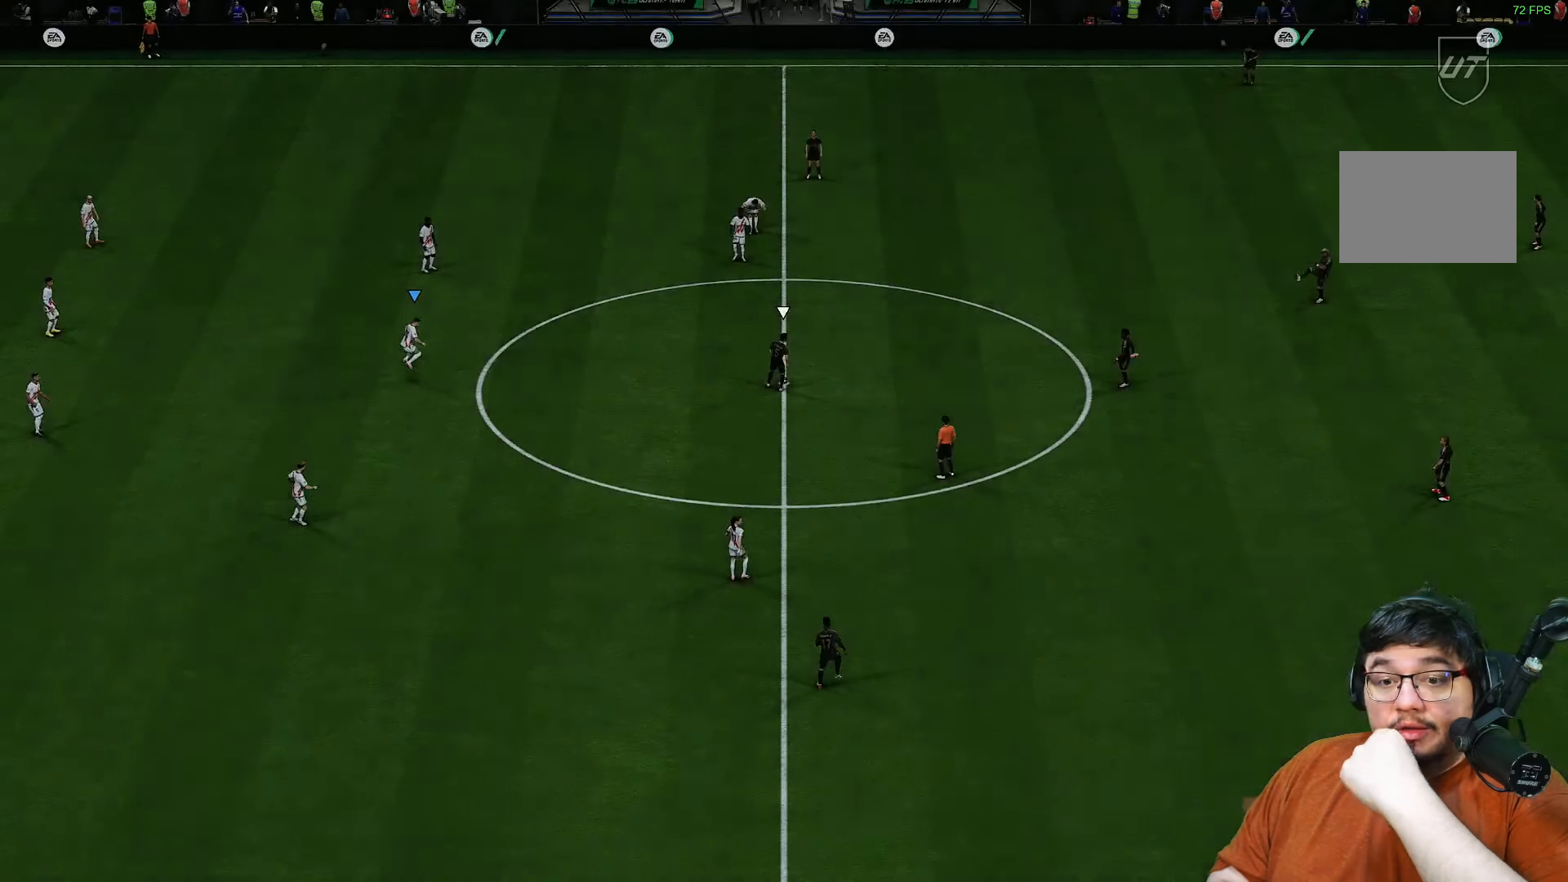
Gameplay with a controller (PlayStation layout); each line is a JSON object with the inputs held at the frame after it (dt_ms = milliseconds from this image to that frame). "events" lists button and stick changes between this image and that frame as [ms after this image, input, new state], when the widget could be followed in between. Not read: L3 R3.
{"dt_ms": 500, "buttons": [], "left_stick": "center", "right_stick": "center", "events": []}
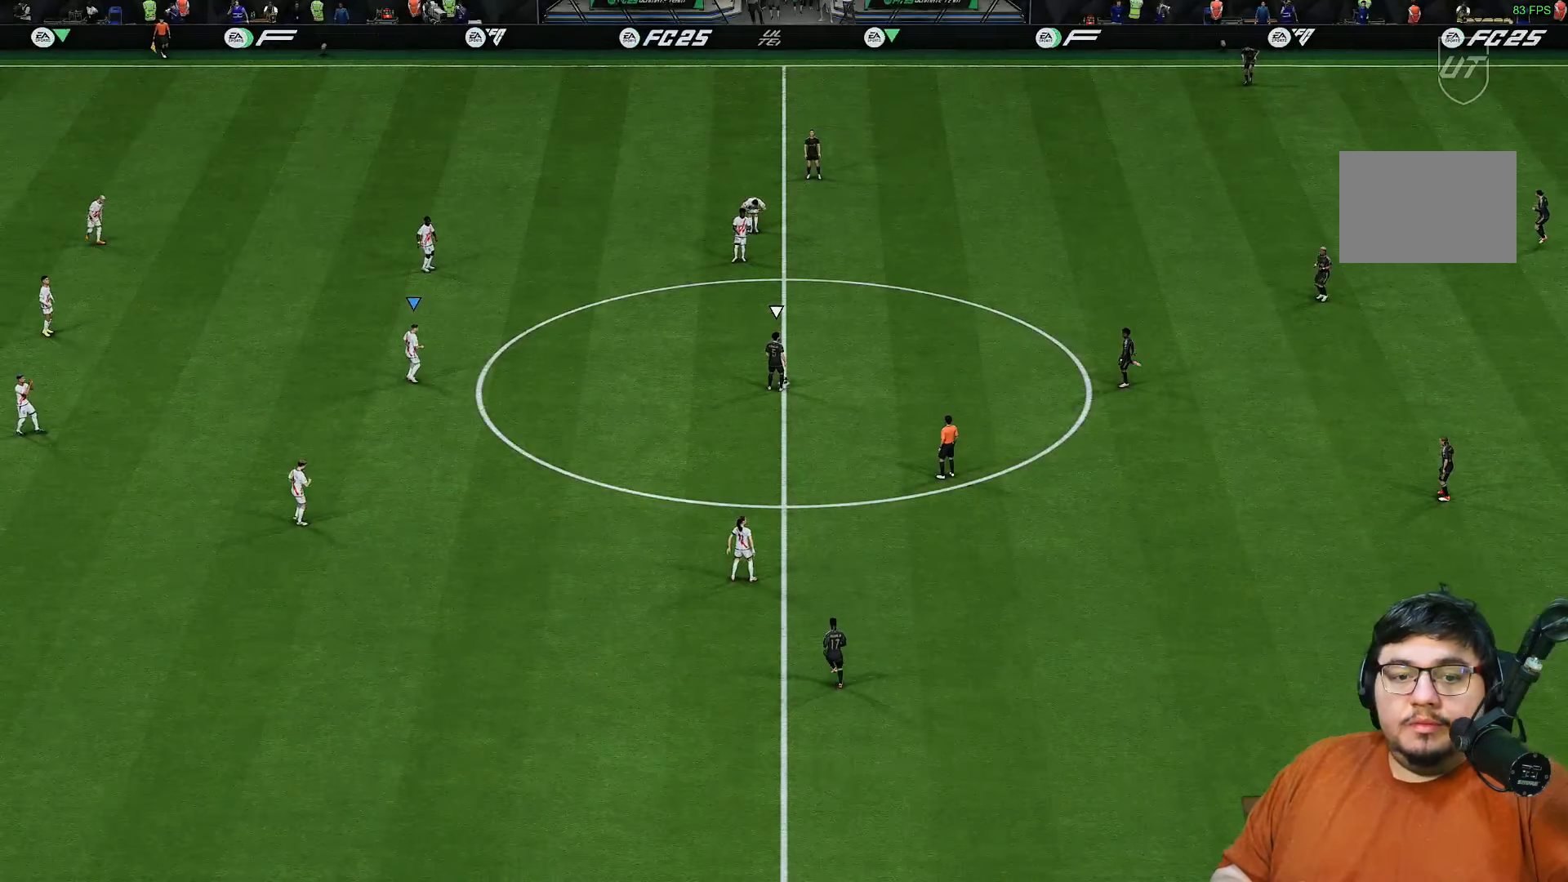
{"dt_ms": 500, "buttons": [], "left_stick": "center", "right_stick": "center", "events": [[250, "right_stick", "down-right"], [400, "right_stick", "center"]]}
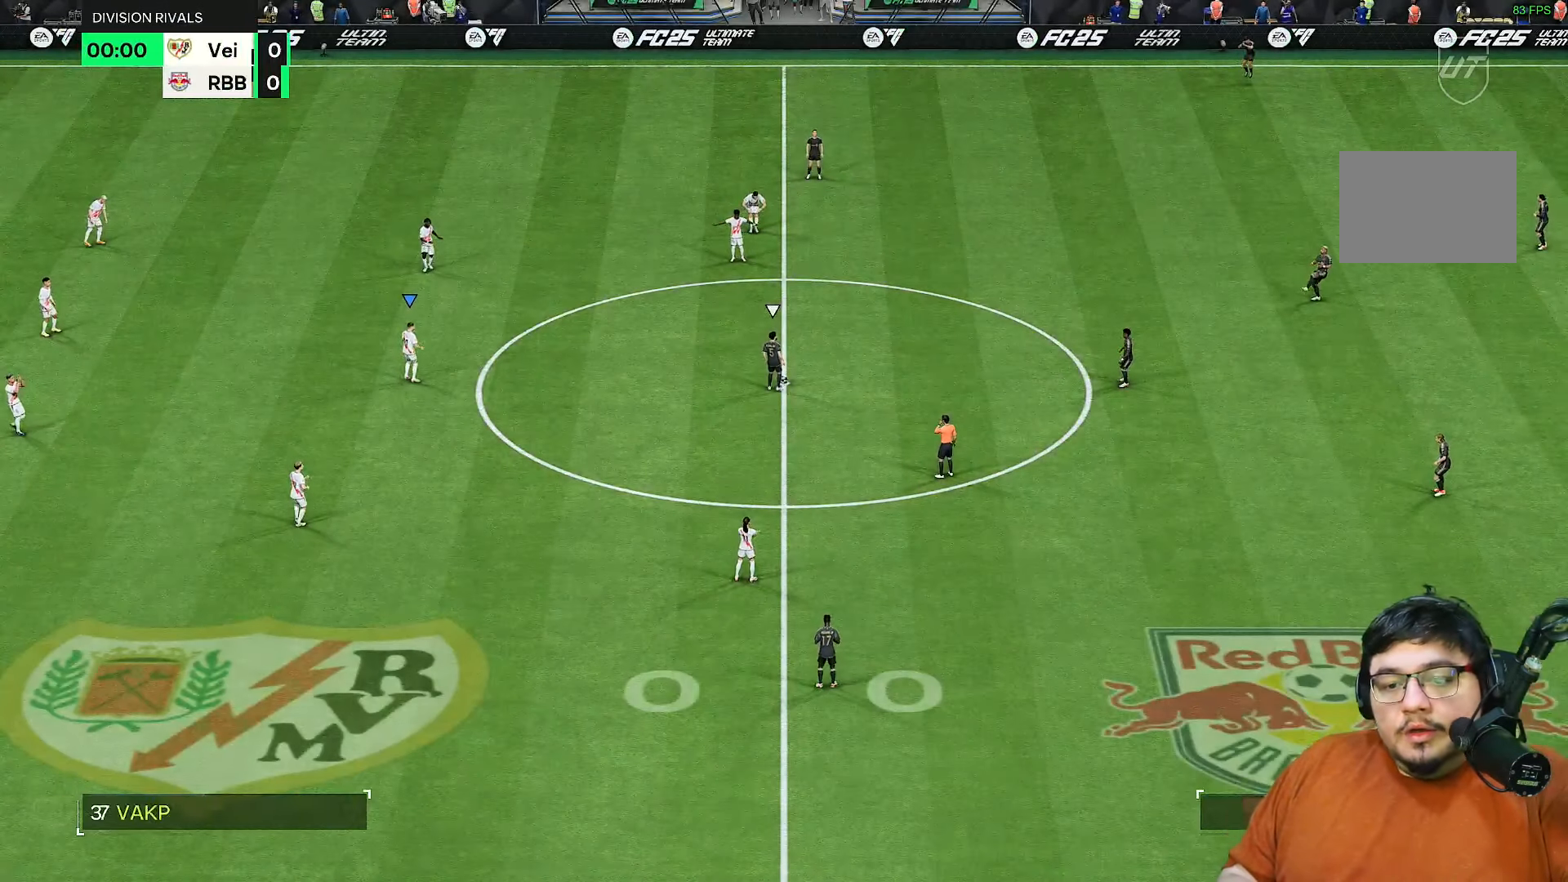
{"dt_ms": 500, "buttons": [], "left_stick": "center", "right_stick": "down", "events": [[500, "right_stick", "down"]]}
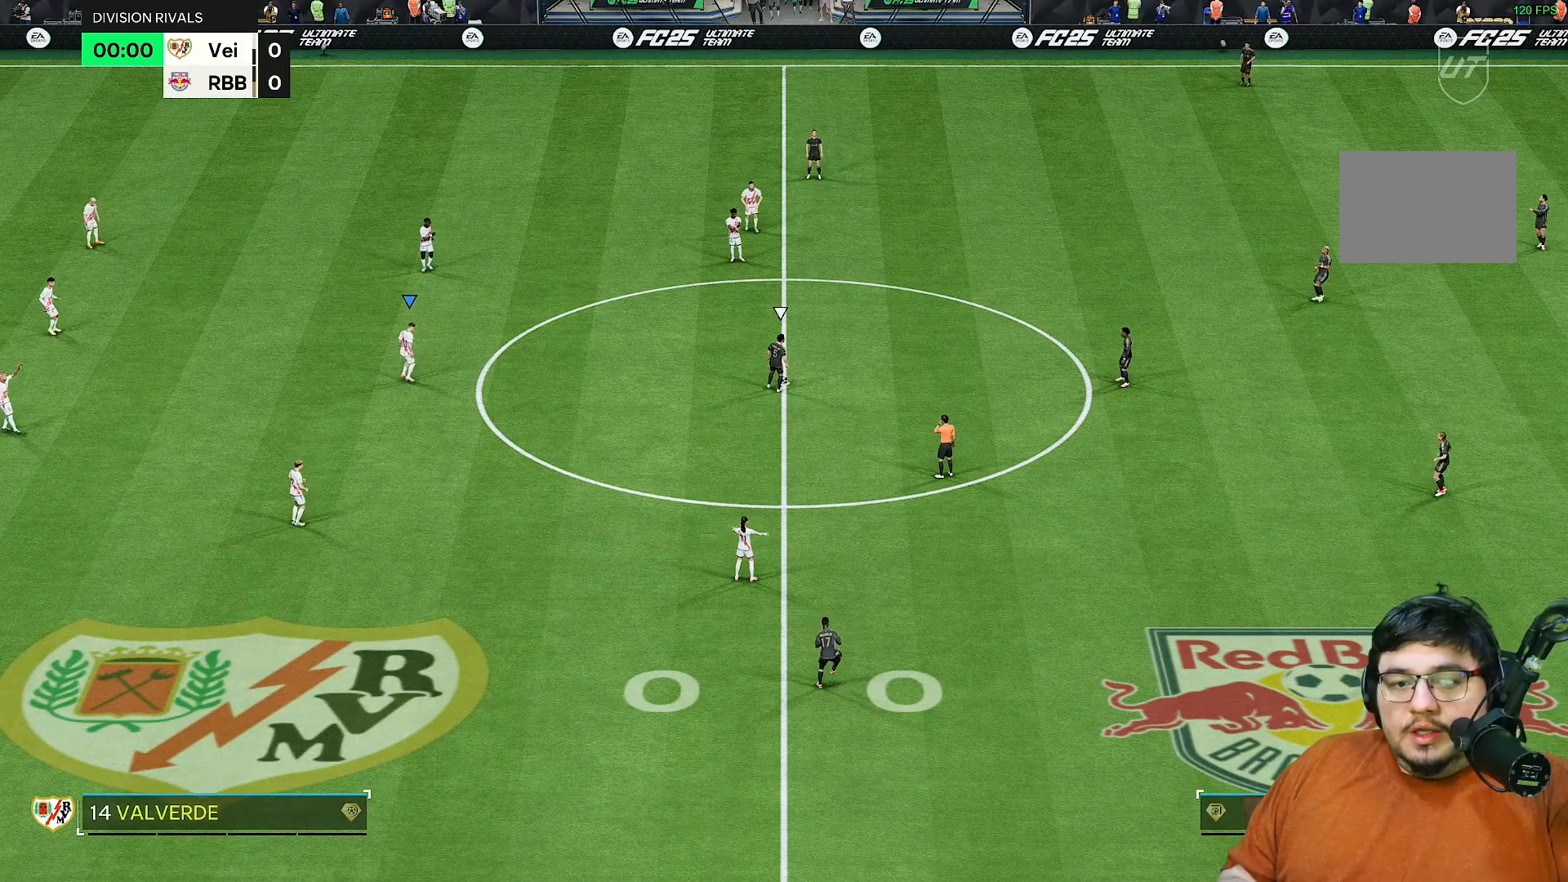
{"dt_ms": 1000, "buttons": [], "left_stick": "up", "right_stick": "center"}
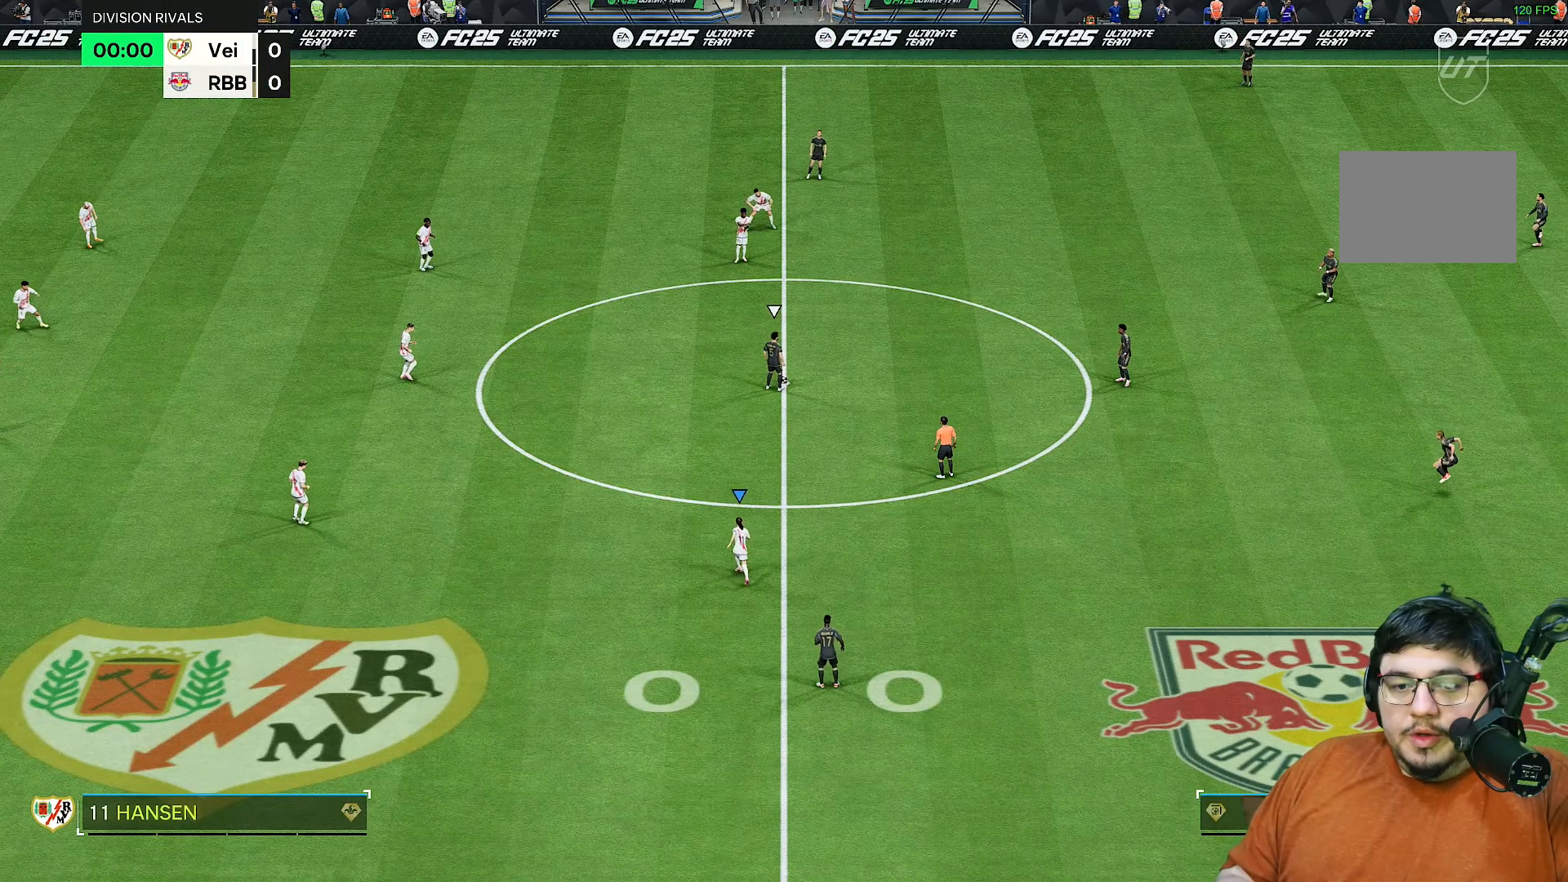
{"dt_ms": 500, "buttons": ["R2"], "left_stick": "up-right", "right_stick": "center", "events": [[117, "R2", "down"], [367, "left_stick", "up-right"]]}
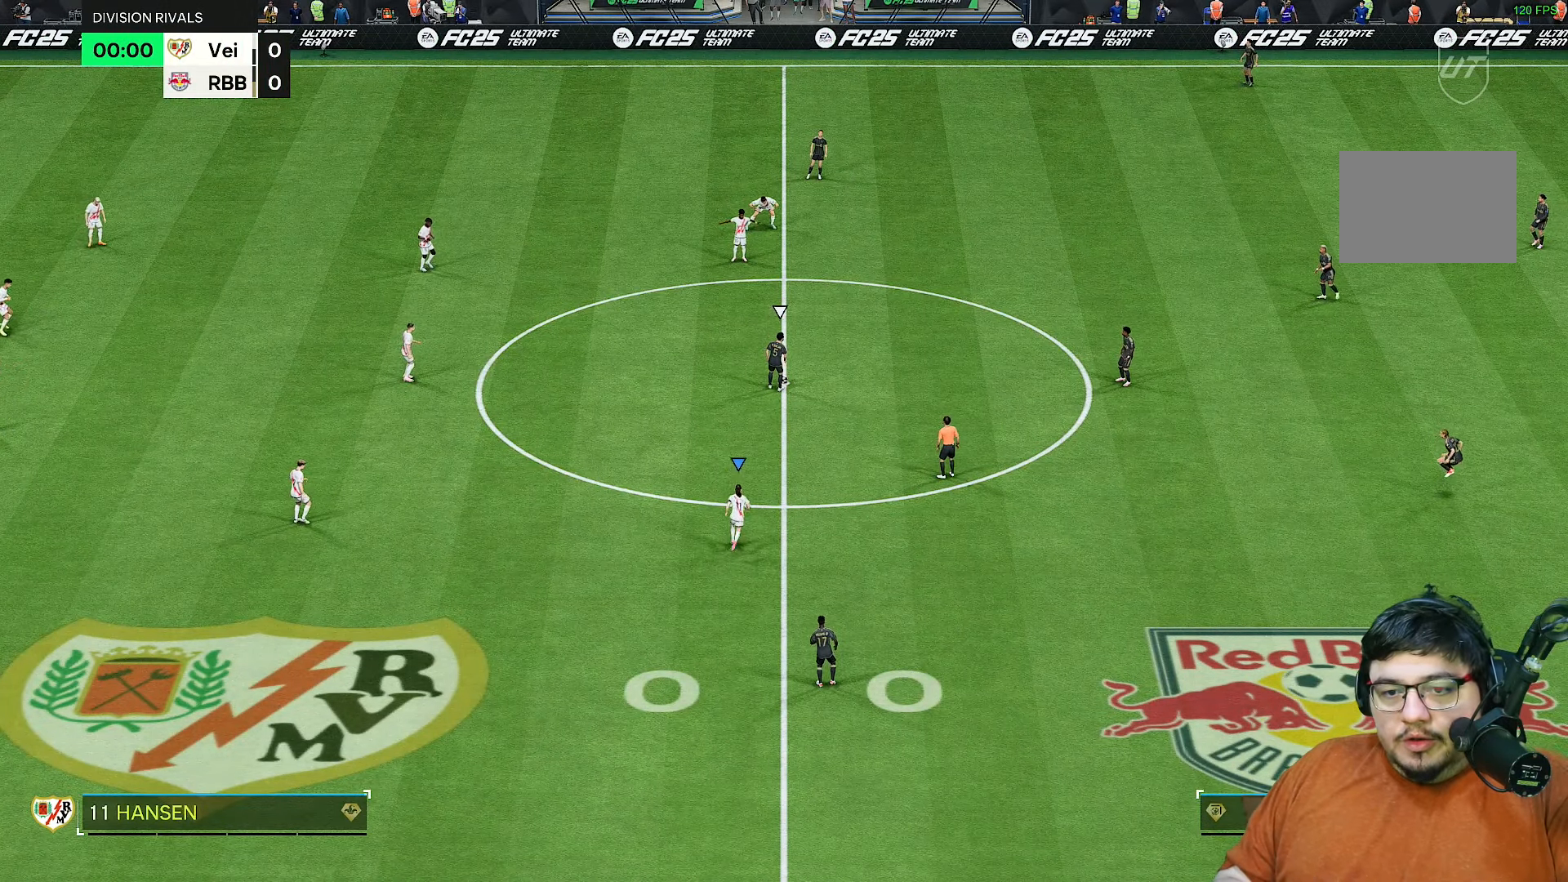
{"dt_ms": 500, "buttons": ["R2"], "left_stick": "down-right", "right_stick": "center", "events": [[333, "left_stick", "down-right"], [333, "right_stick", "up"], [467, "right_stick", "center"]]}
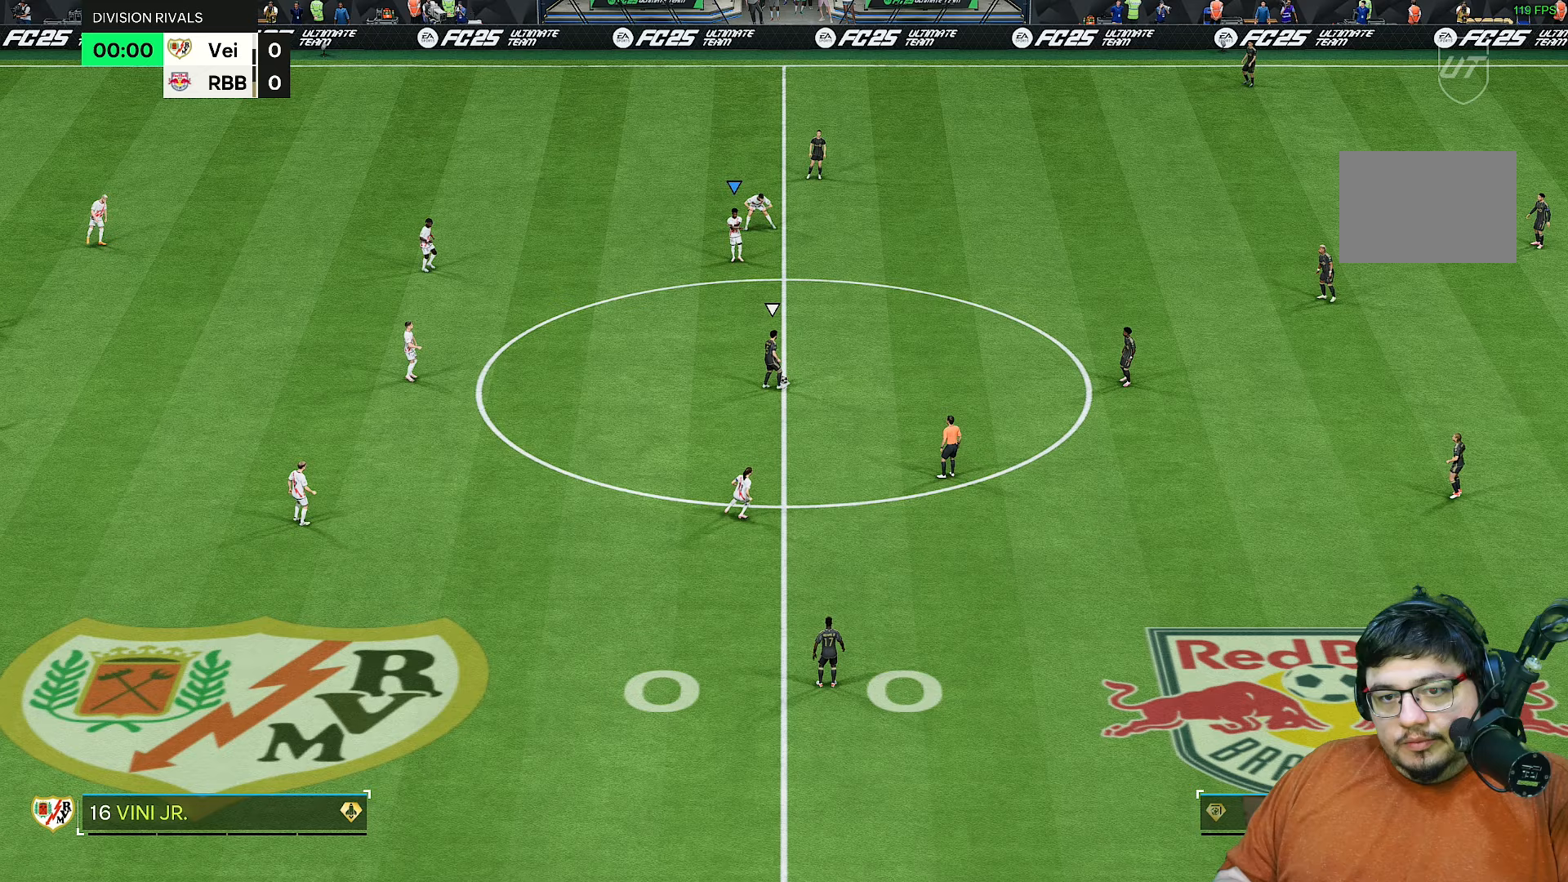
{"dt_ms": 500, "buttons": ["R2"], "left_stick": "down-right", "right_stick": "center", "events": []}
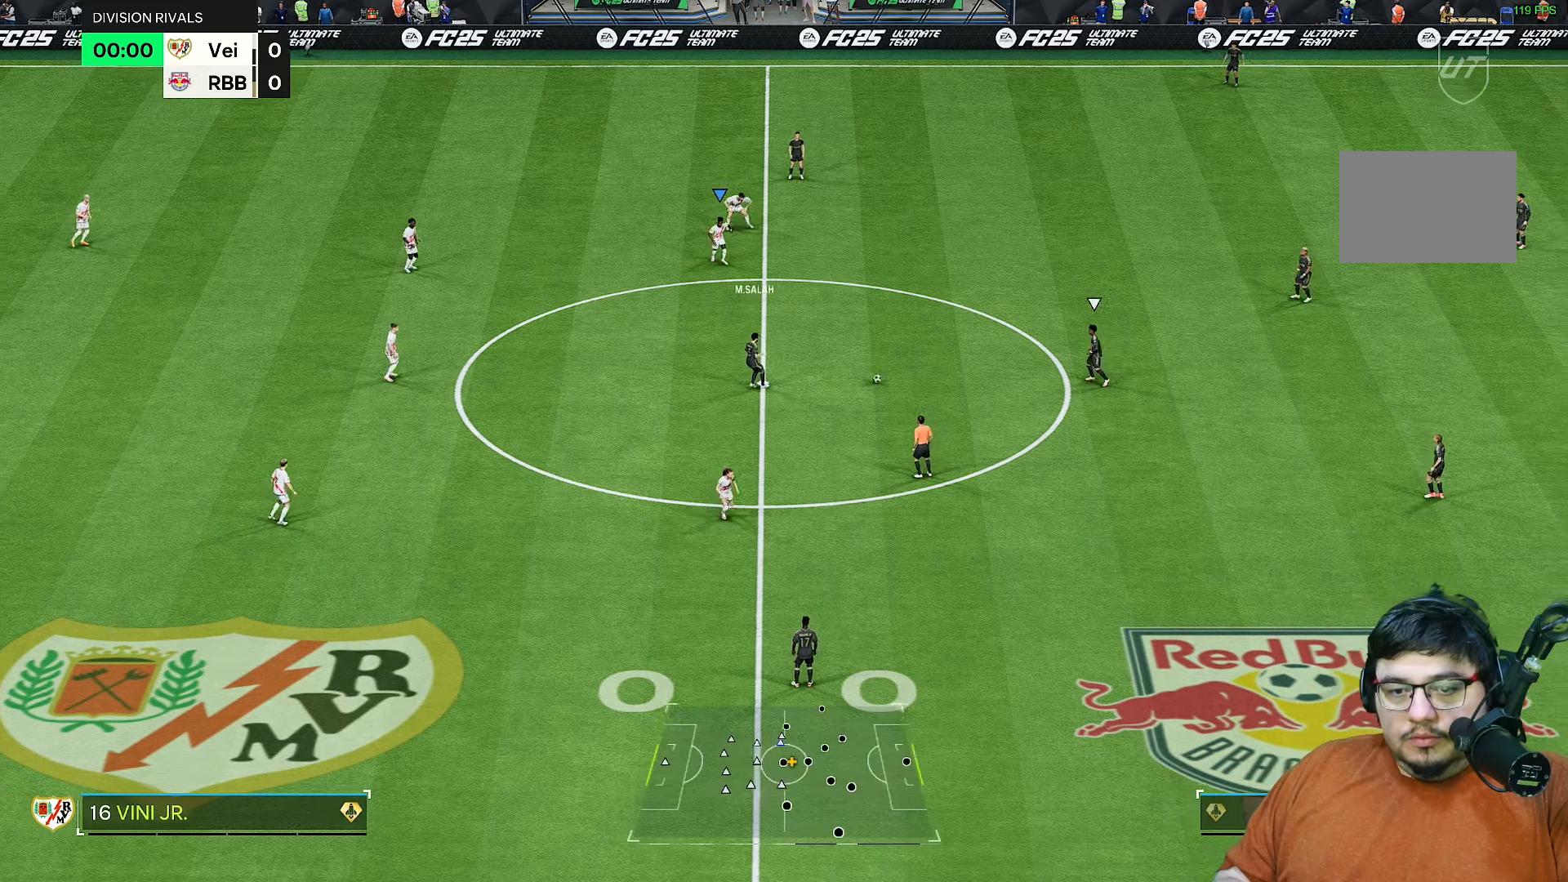
{"dt_ms": 500, "buttons": ["R1", "R2"], "left_stick": "down-right", "right_stick": "center", "events": [[500, "R1", "down"]]}
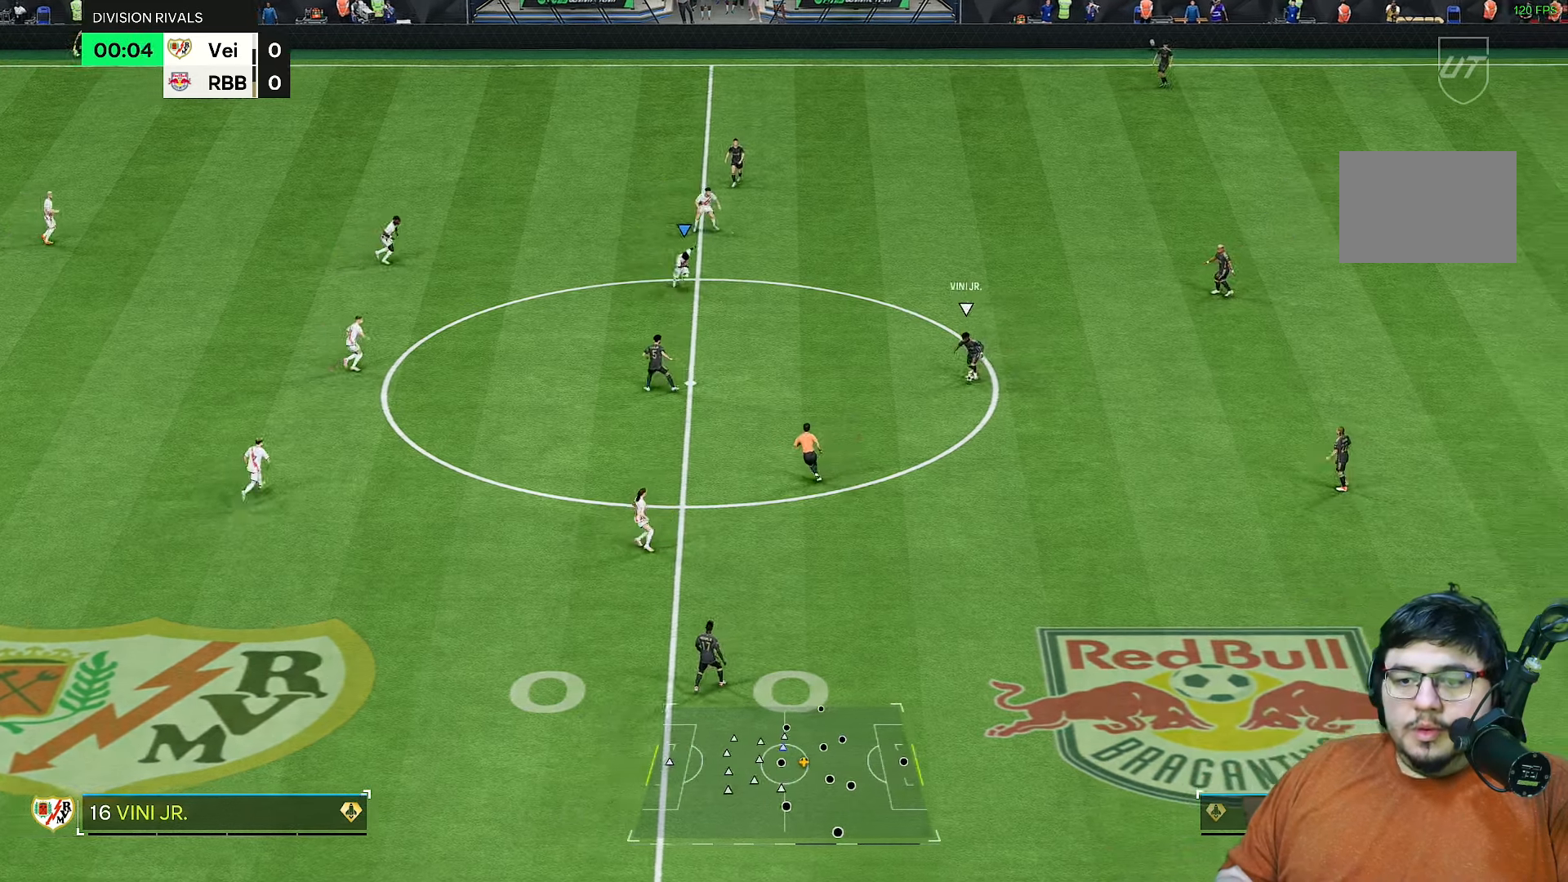
{"dt_ms": 500, "buttons": ["R1", "R2"], "left_stick": "down-right", "right_stick": "center", "events": []}
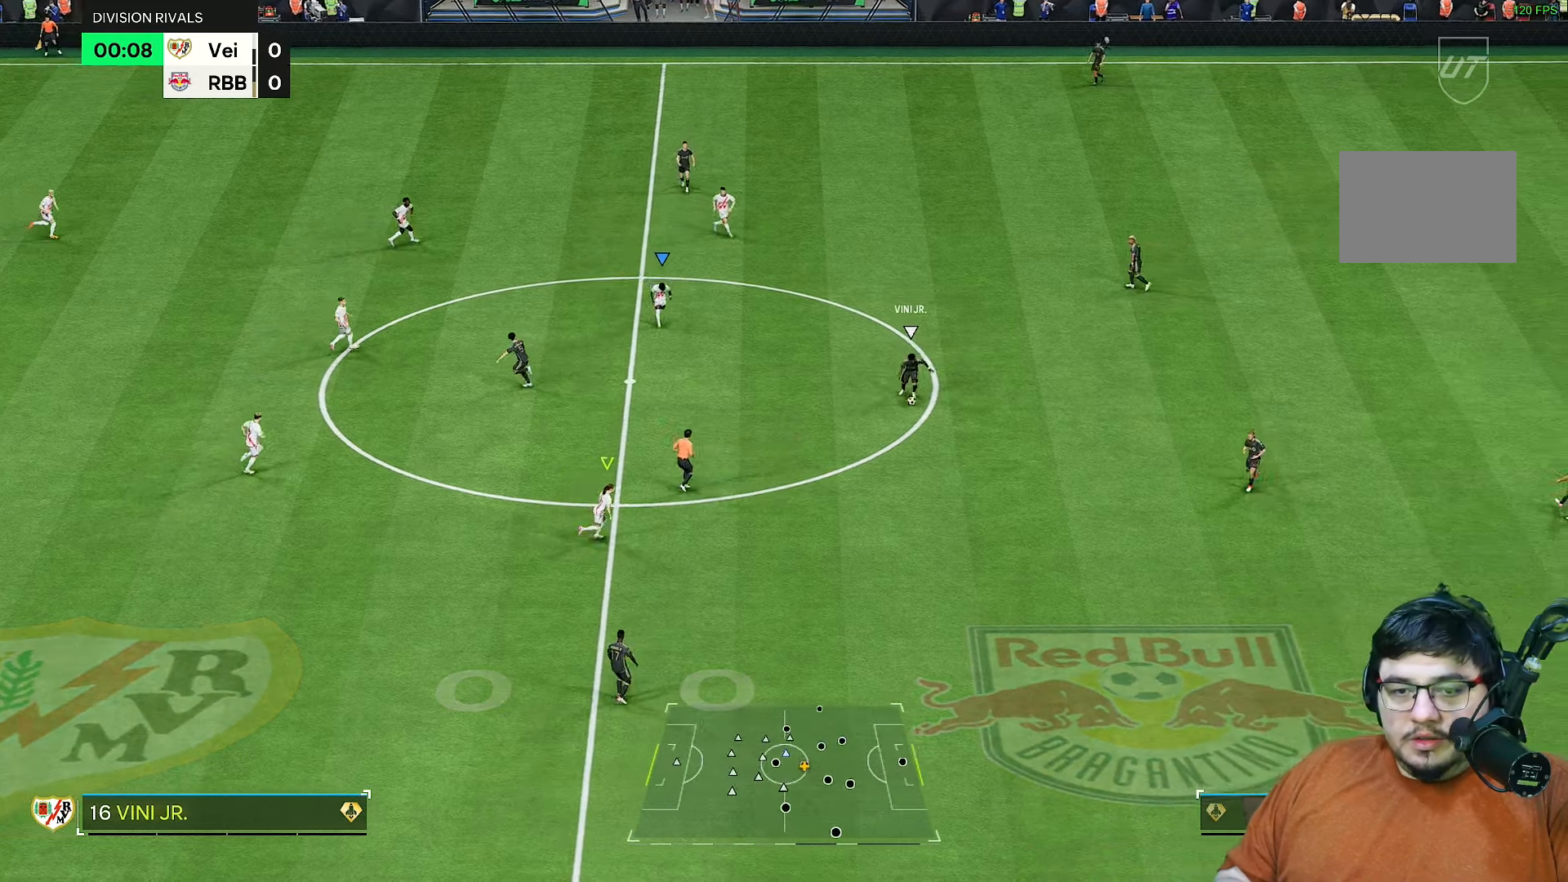
{"dt_ms": 500, "buttons": ["R1", "R2"], "left_stick": "down-right", "right_stick": "center", "events": [[333, "right_stick", "down"], [467, "right_stick", "center"]]}
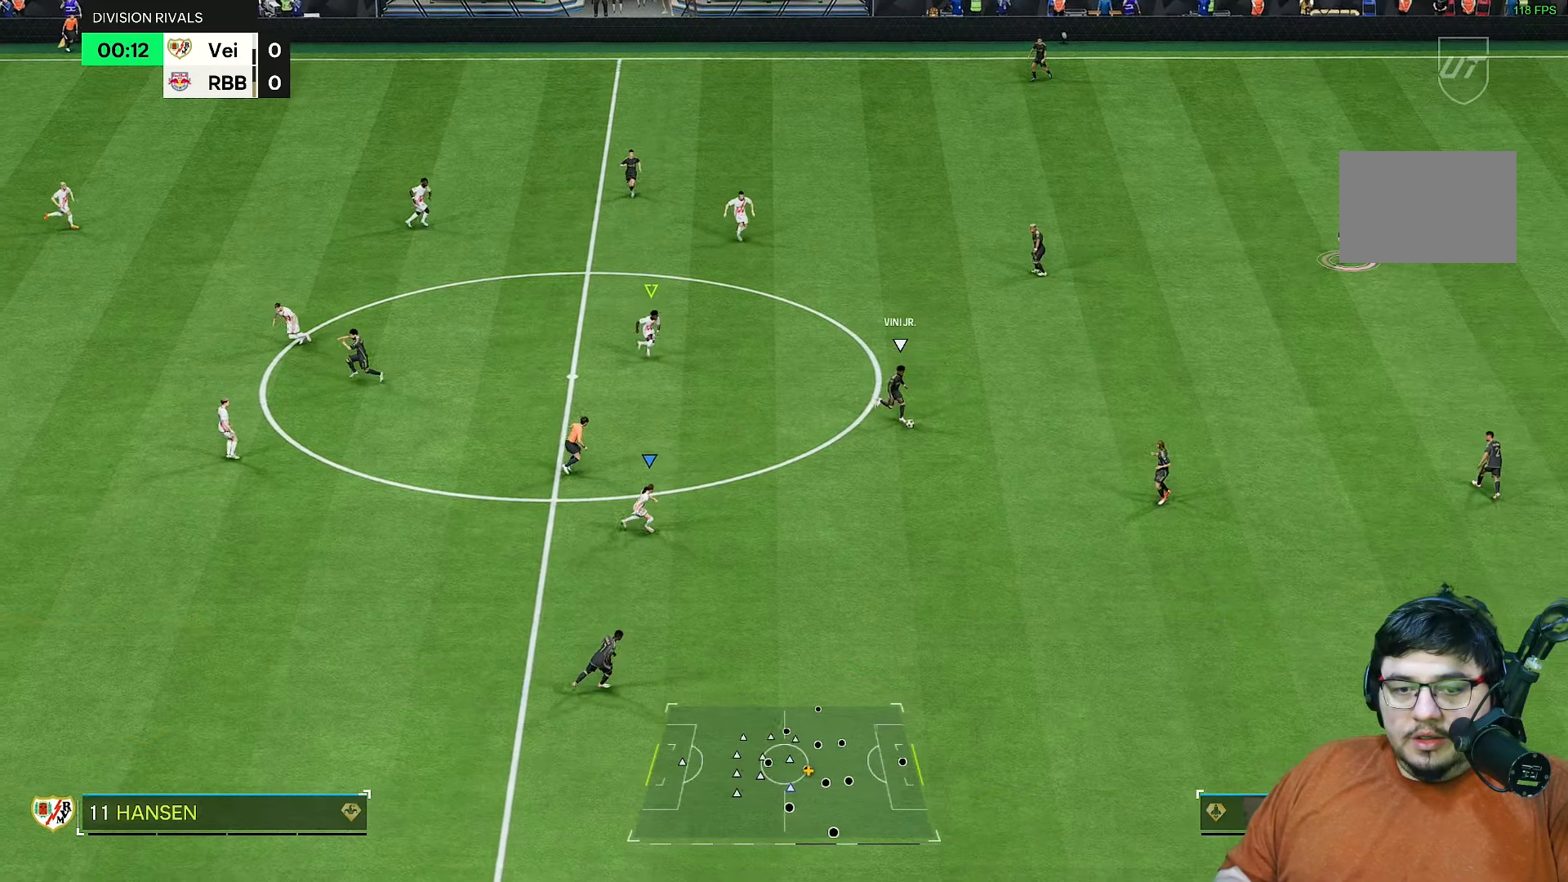
{"dt_ms": 500, "buttons": ["R1", "R2"], "left_stick": "right", "right_stick": "center", "events": [[250, "left_stick", "right"]]}
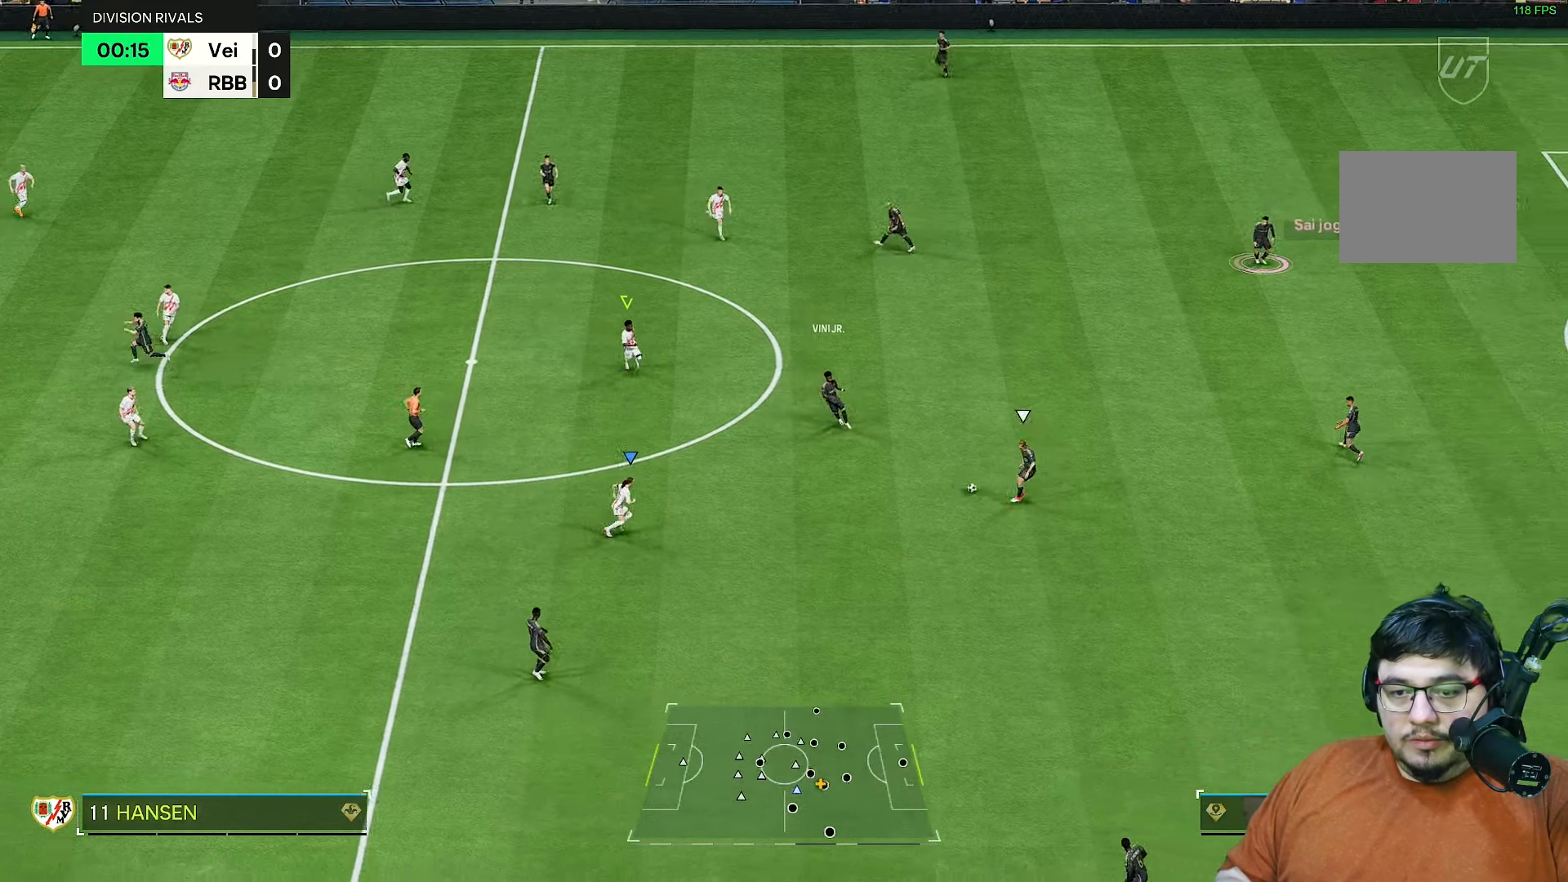
{"dt_ms": 500, "buttons": ["R2"], "left_stick": "down-right", "right_stick": "center", "events": [[250, "left_stick", "down-right"], [317, "R1", "up"]]}
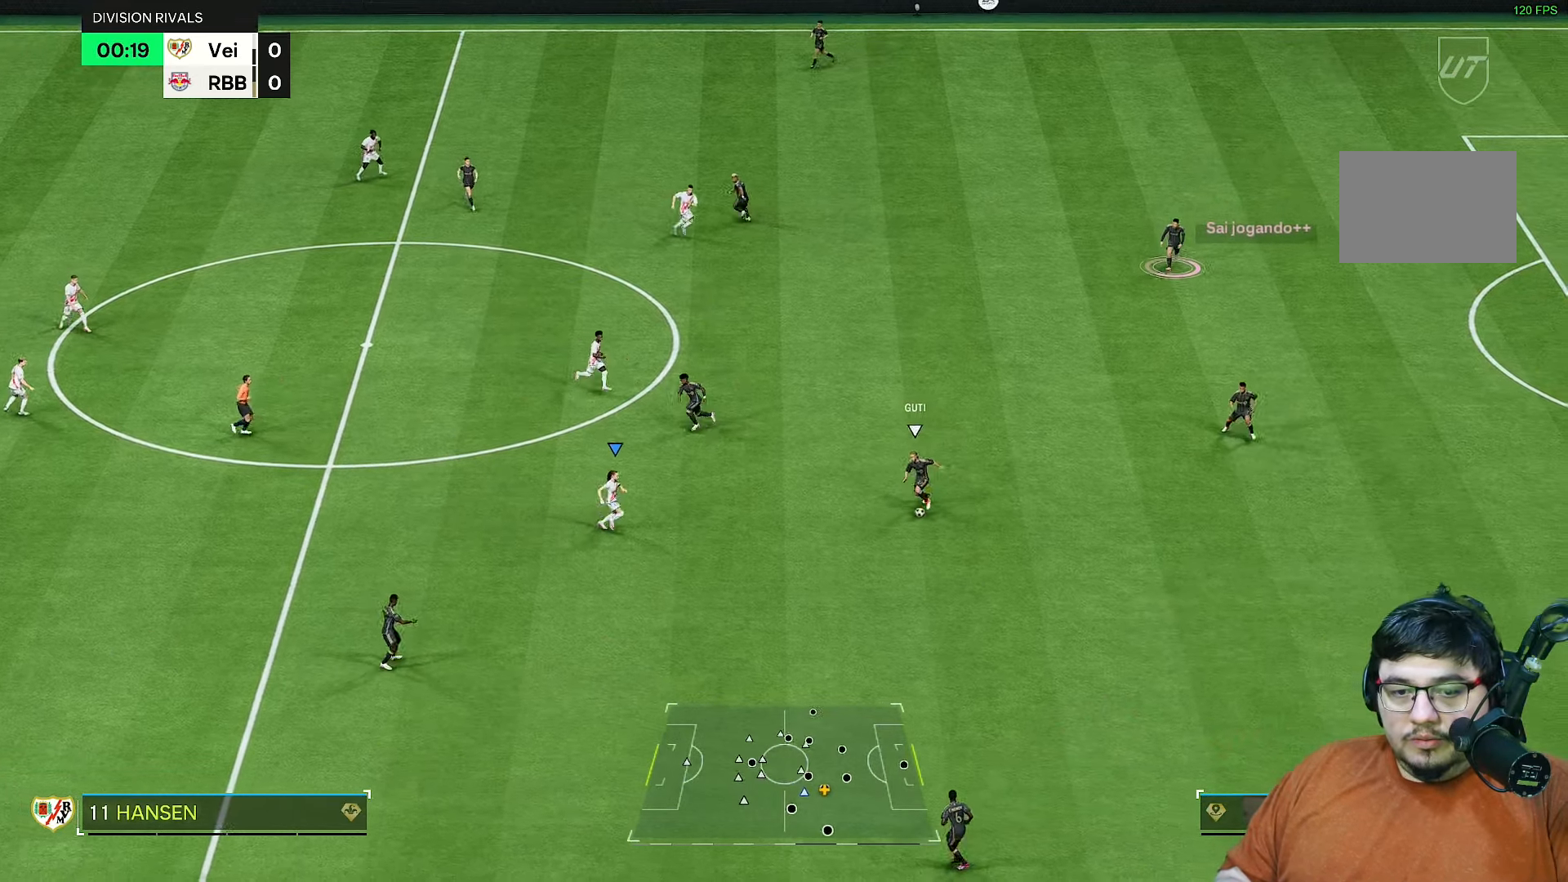
{"dt_ms": 500, "buttons": ["R2"], "left_stick": "down-right", "right_stick": "center", "events": []}
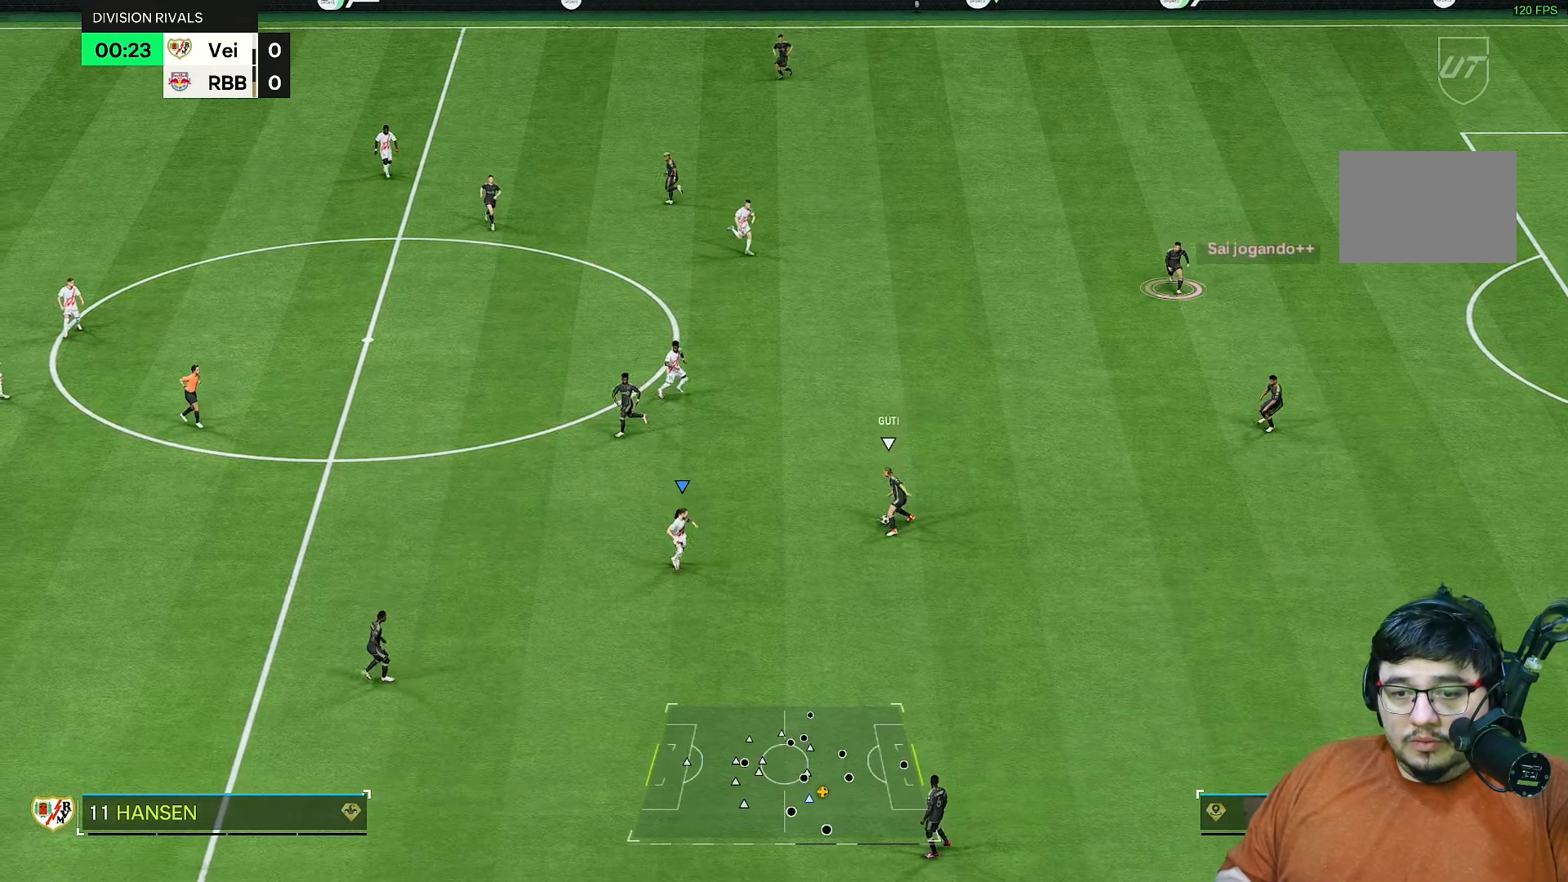
{"dt_ms": 500, "buttons": ["L2", "R2"], "left_stick": "up-left", "right_stick": "center", "events": [[17, "left_stick", "down"], [67, "L2", "down"], [167, "left_stick", "up-left"]]}
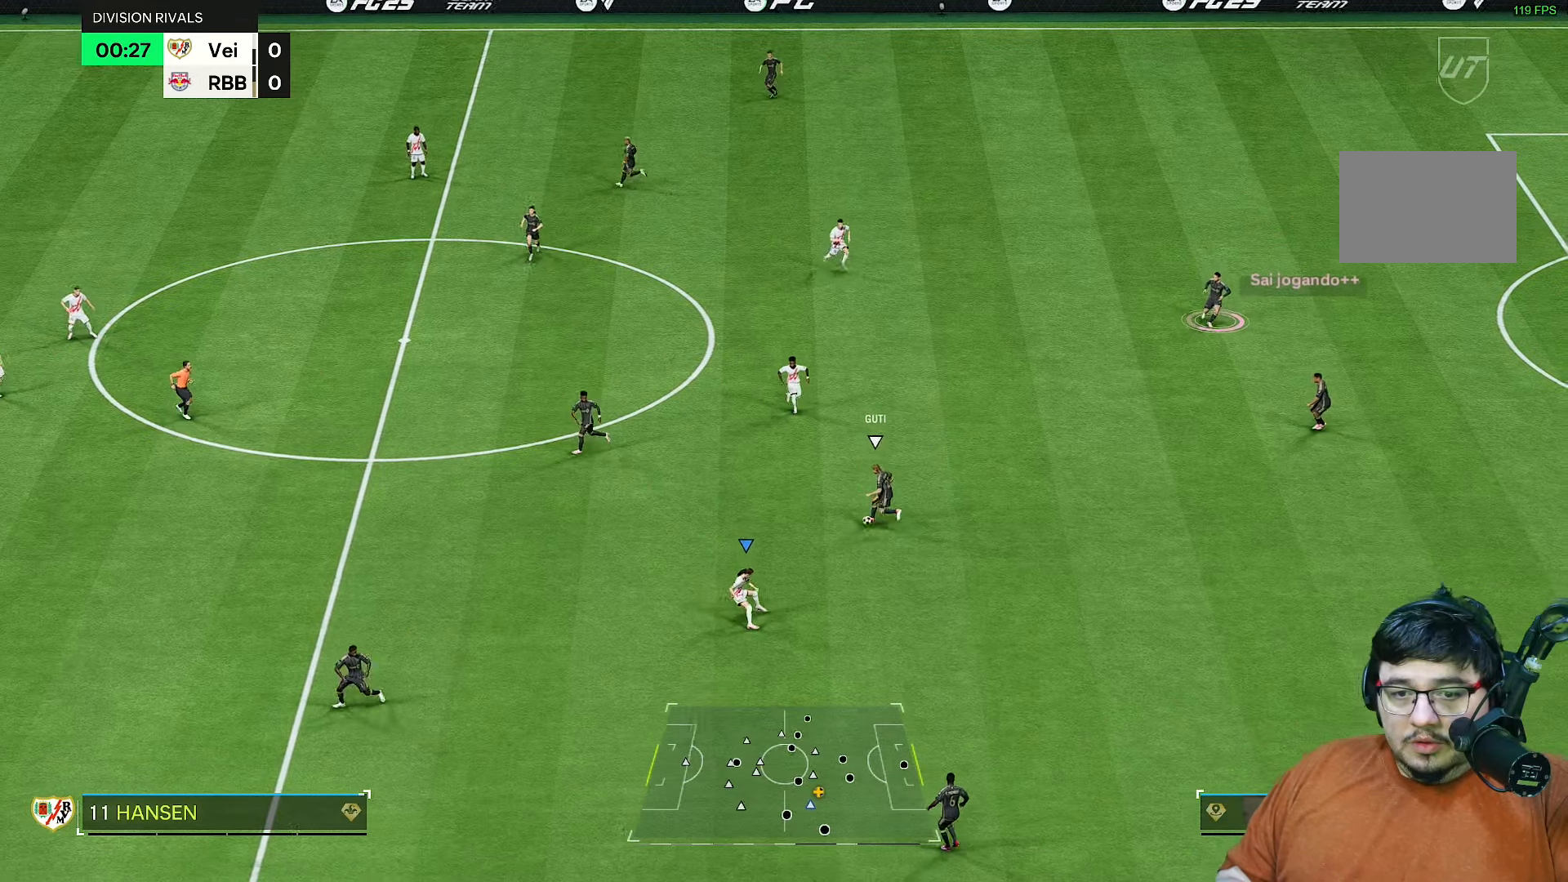
{"dt_ms": 500, "buttons": ["R2"], "left_stick": "left", "right_stick": "center"}
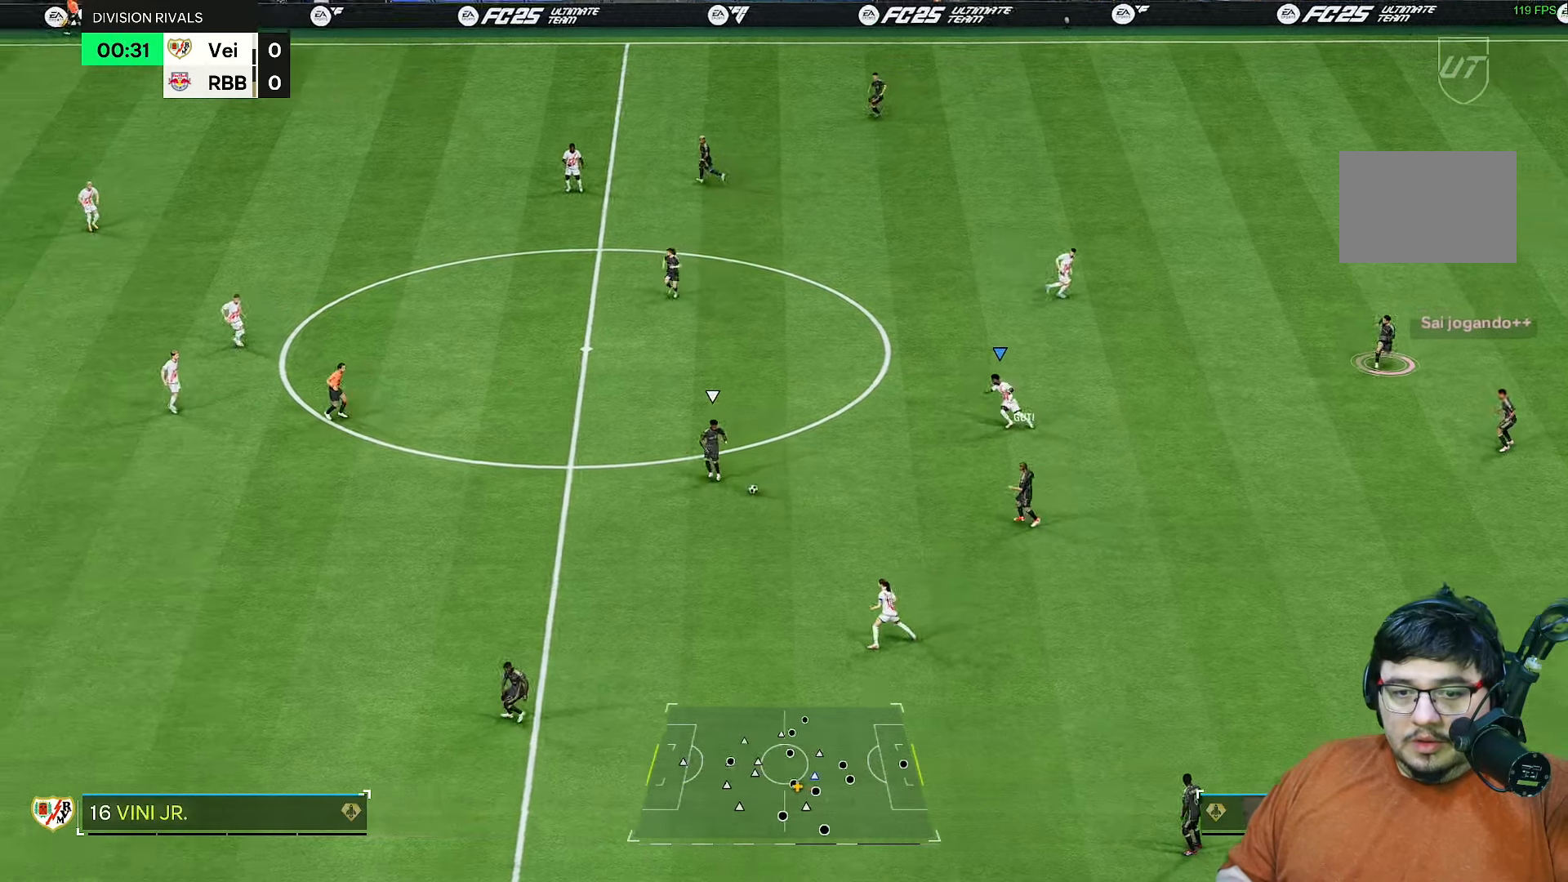
{"dt_ms": 500, "buttons": ["CROSS", "R2"], "left_stick": "down", "right_stick": "center", "events": [[267, "L1", "down"], [333, "left_stick", "down"], [367, "L1", "up"], [433, "CROSS", "down"]]}
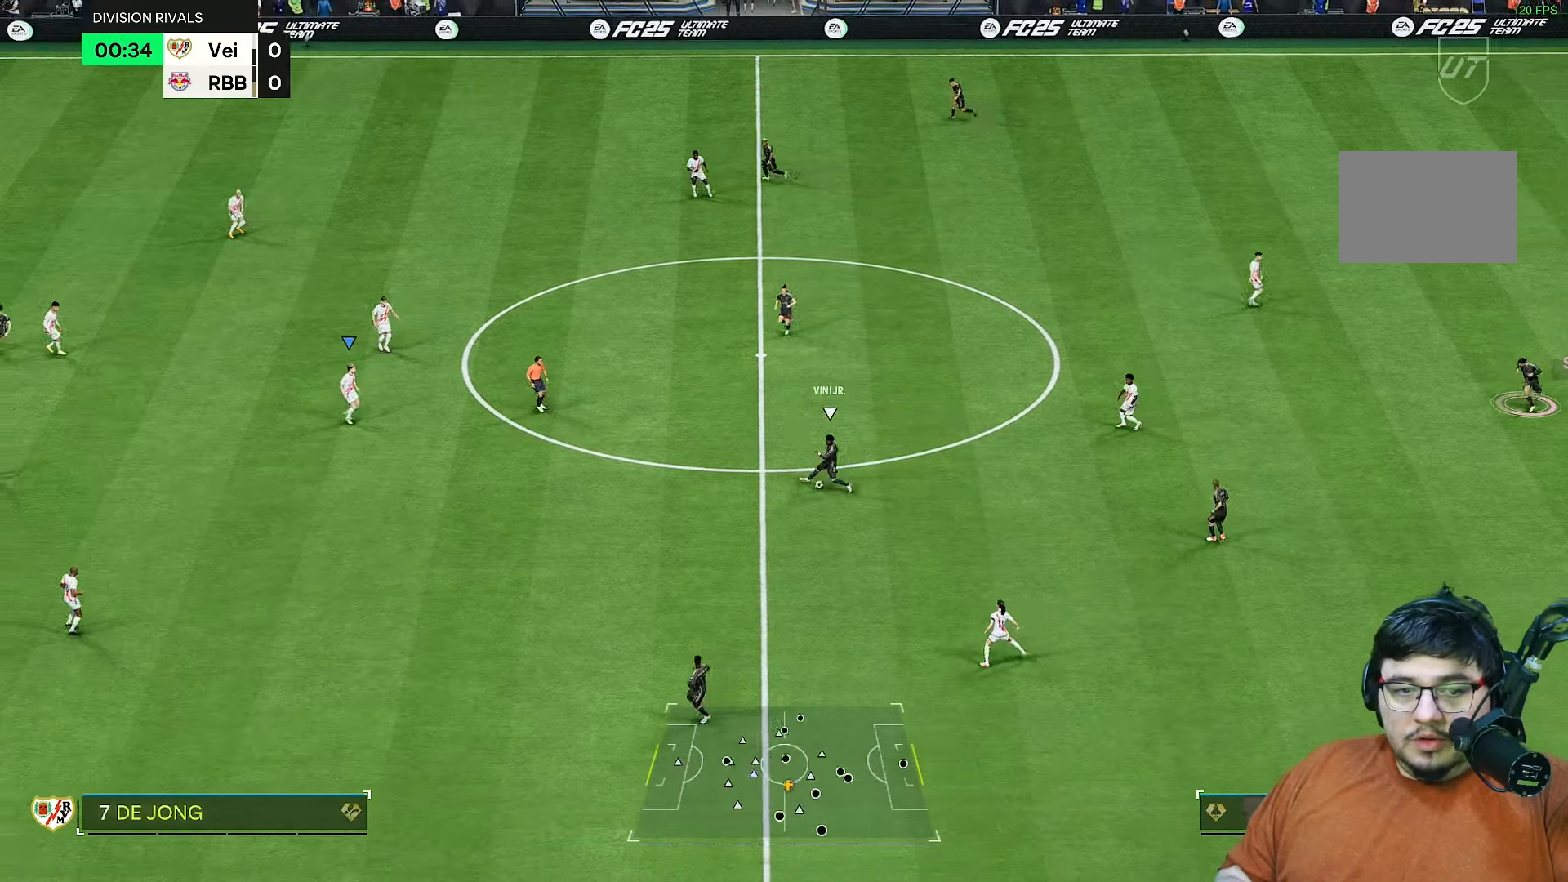
{"dt_ms": 500, "buttons": ["R2"], "left_stick": "down-right", "right_stick": "center", "events": [[83, "left_stick", "down-right"], [283, "left_stick", "center"], [433, "left_stick", "down"], [450, "CROSS", "up"], [483, "left_stick", "down-right"]]}
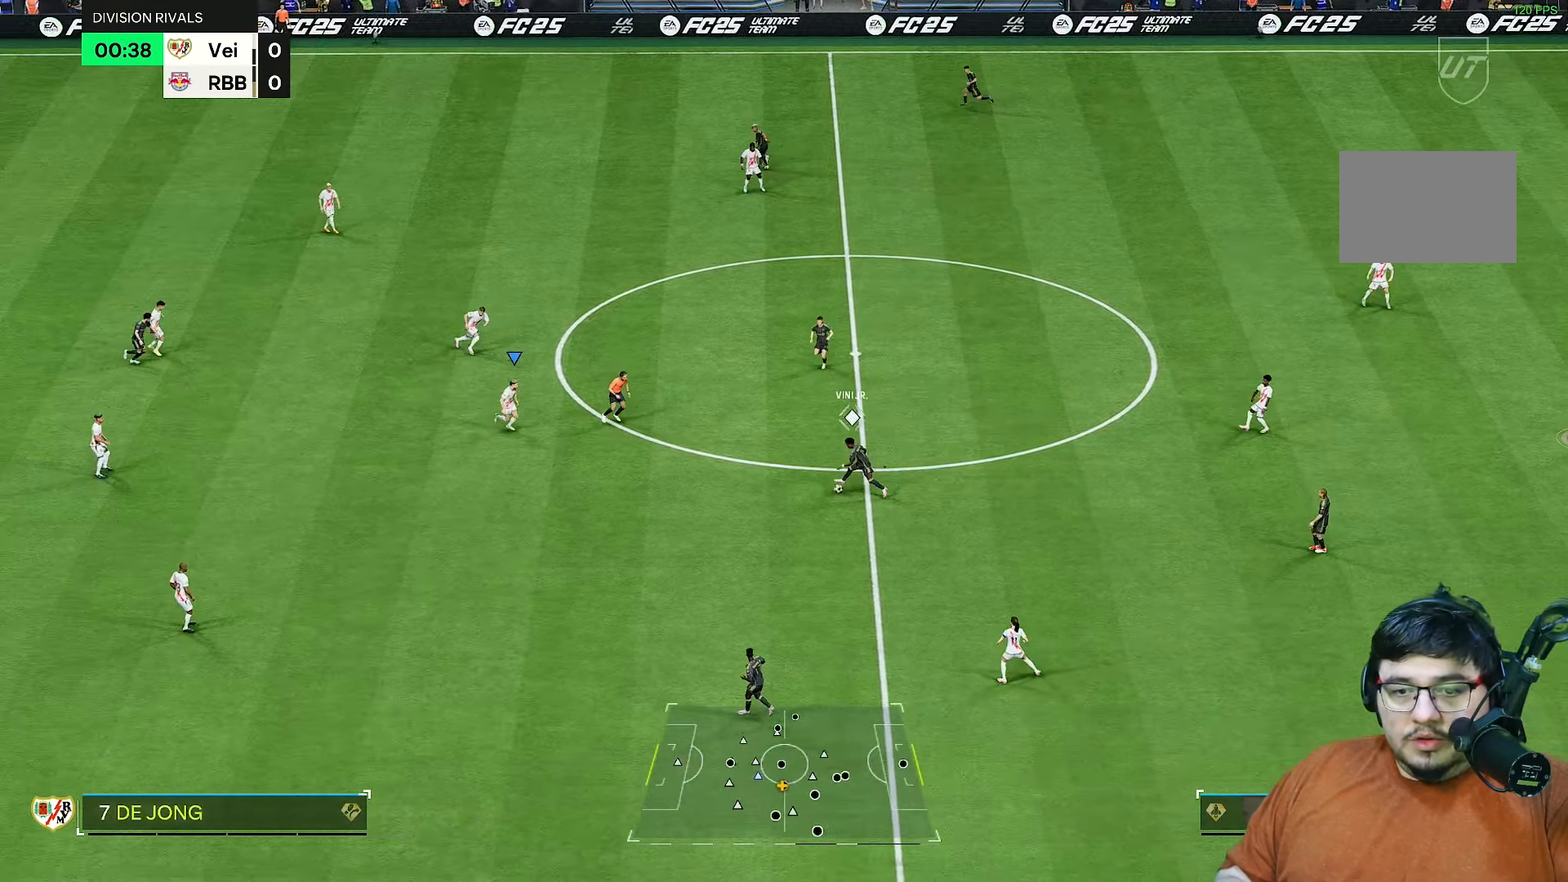
{"dt_ms": 500, "buttons": ["R2"], "left_stick": "down-left", "right_stick": "down-right", "events": [[83, "left_stick", "down"], [417, "left_stick", "down-left"], [433, "right_stick", "down-right"]]}
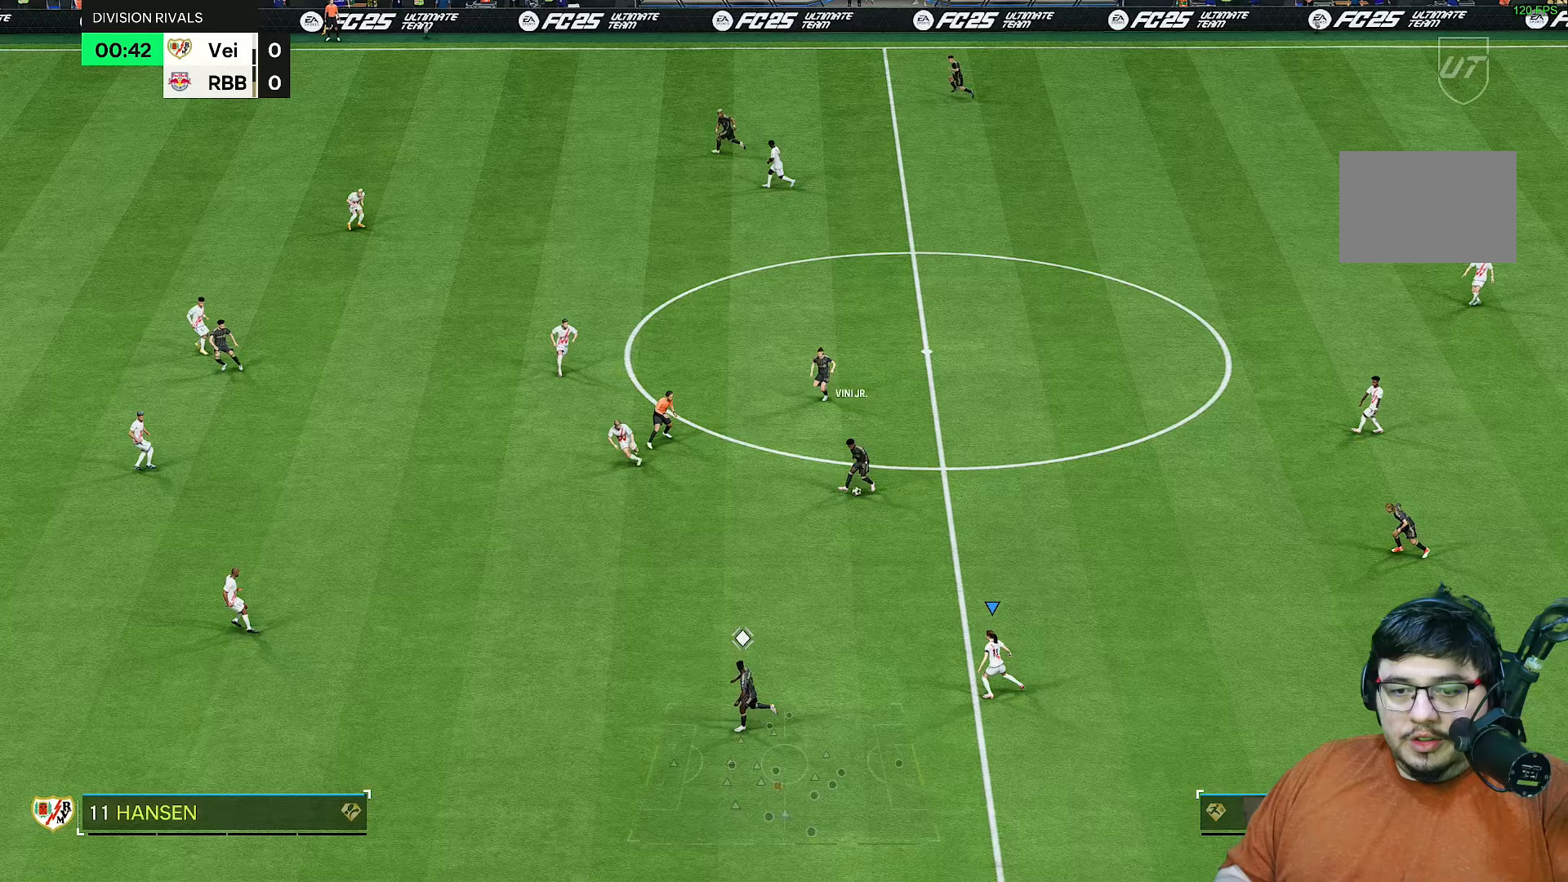
{"dt_ms": 500, "buttons": ["R2"], "left_stick": "left", "right_stick": "center", "events": [[17, "right_stick", "center"], [50, "left_stick", "left"]]}
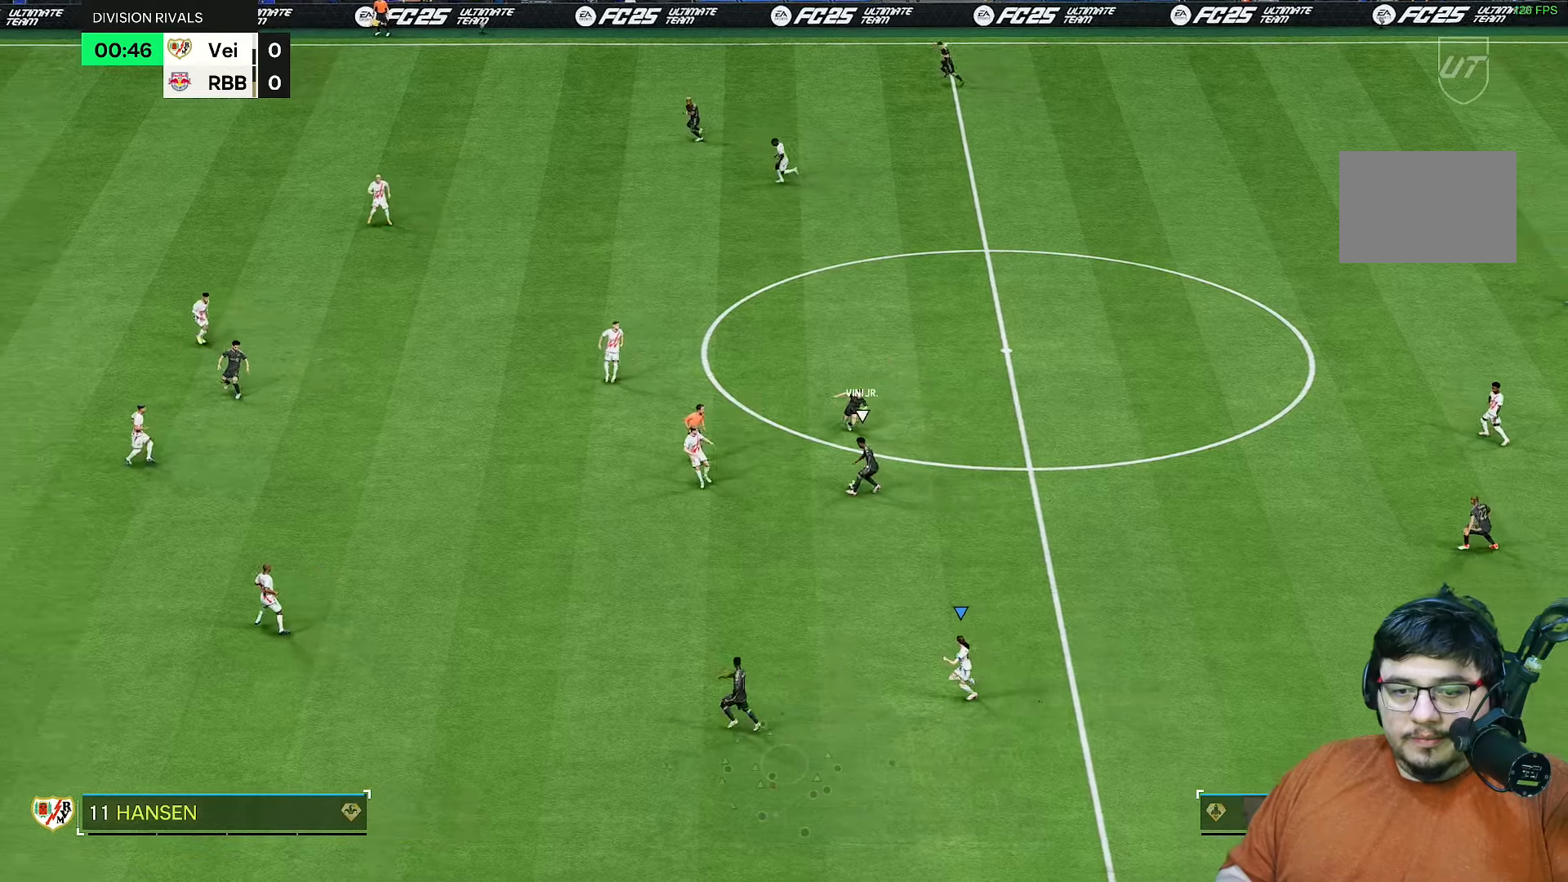
{"dt_ms": 500, "buttons": ["R2"], "left_stick": "down-right", "right_stick": "center", "events": [[50, "L1", "down"], [50, "left_stick", "down"], [117, "left_stick", "down-right"], [150, "L1", "up"], [233, "left_stick", "center"], [367, "left_stick", "down"], [450, "left_stick", "down-right"]]}
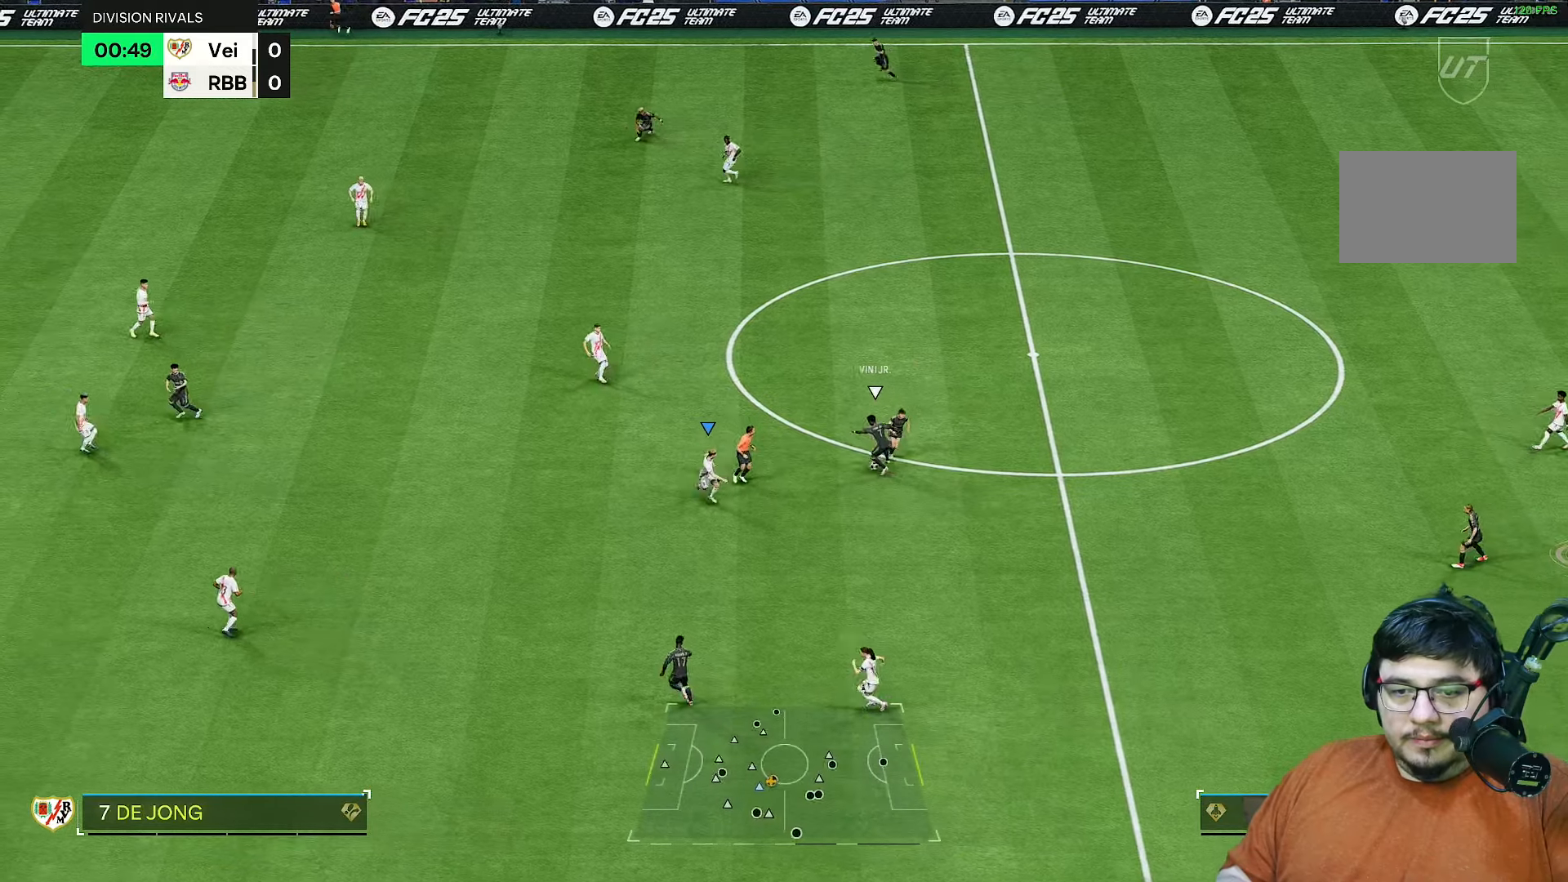
{"dt_ms": 500, "buttons": ["L2", "R1", "R2"], "left_stick": "up-right", "right_stick": "center", "events": [[100, "L2", "down"], [117, "left_stick", "up-right"], [267, "left_stick", "up"], [317, "R1", "down"], [450, "left_stick", "up-right"]]}
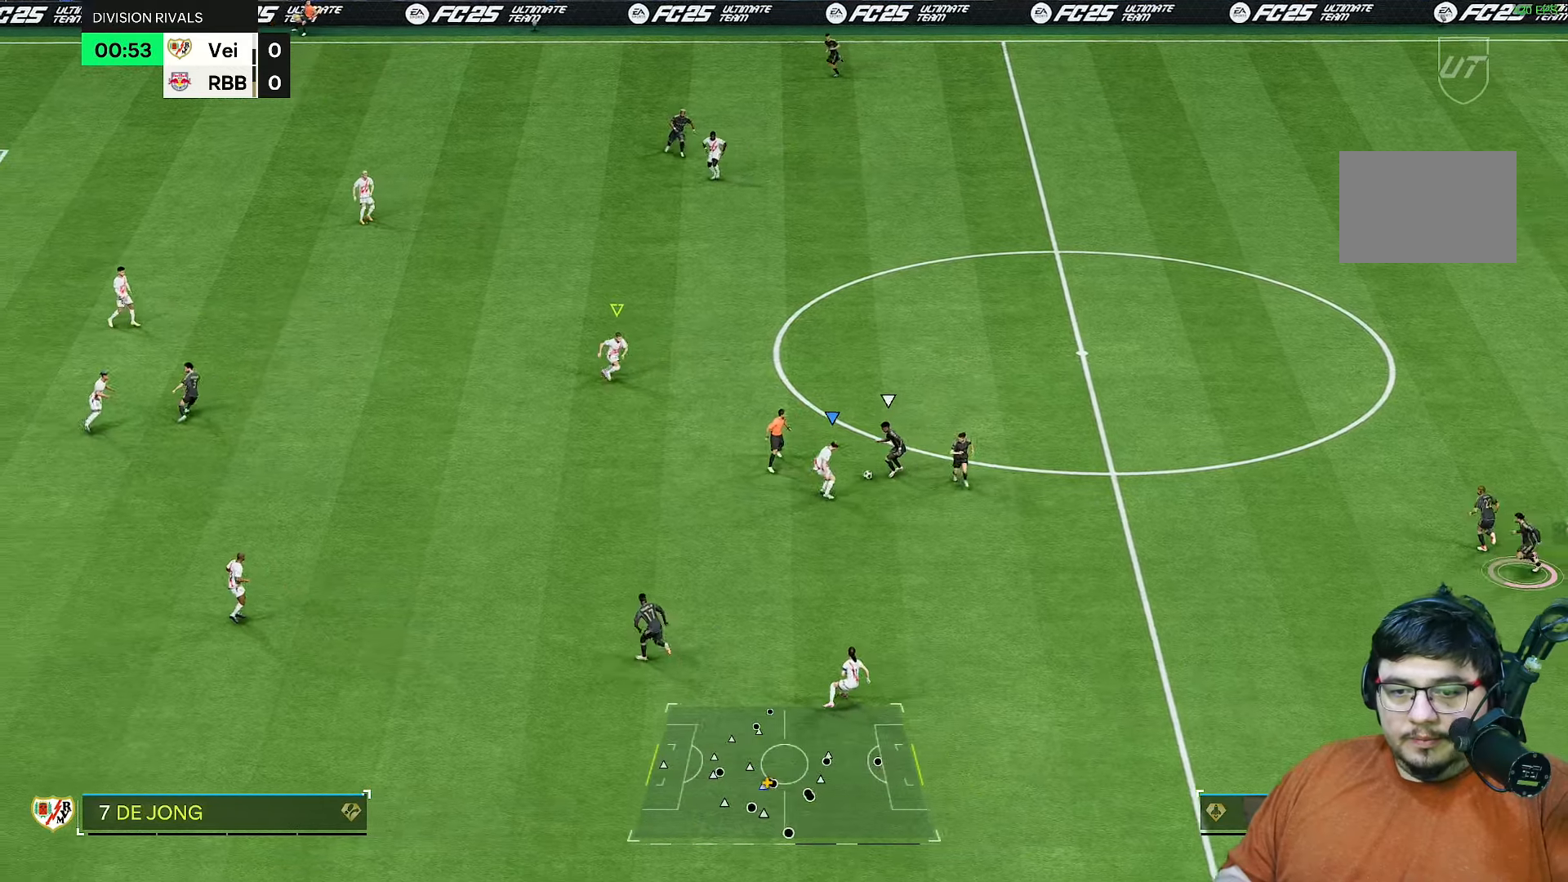
{"dt_ms": 500, "buttons": ["R2"], "left_stick": "up-right", "right_stick": "center", "events": [[100, "R1", "up"], [117, "L2", "up"], [133, "left_stick", "up"], [183, "R1", "down"], [300, "R1", "up"], [433, "left_stick", "up-right"]]}
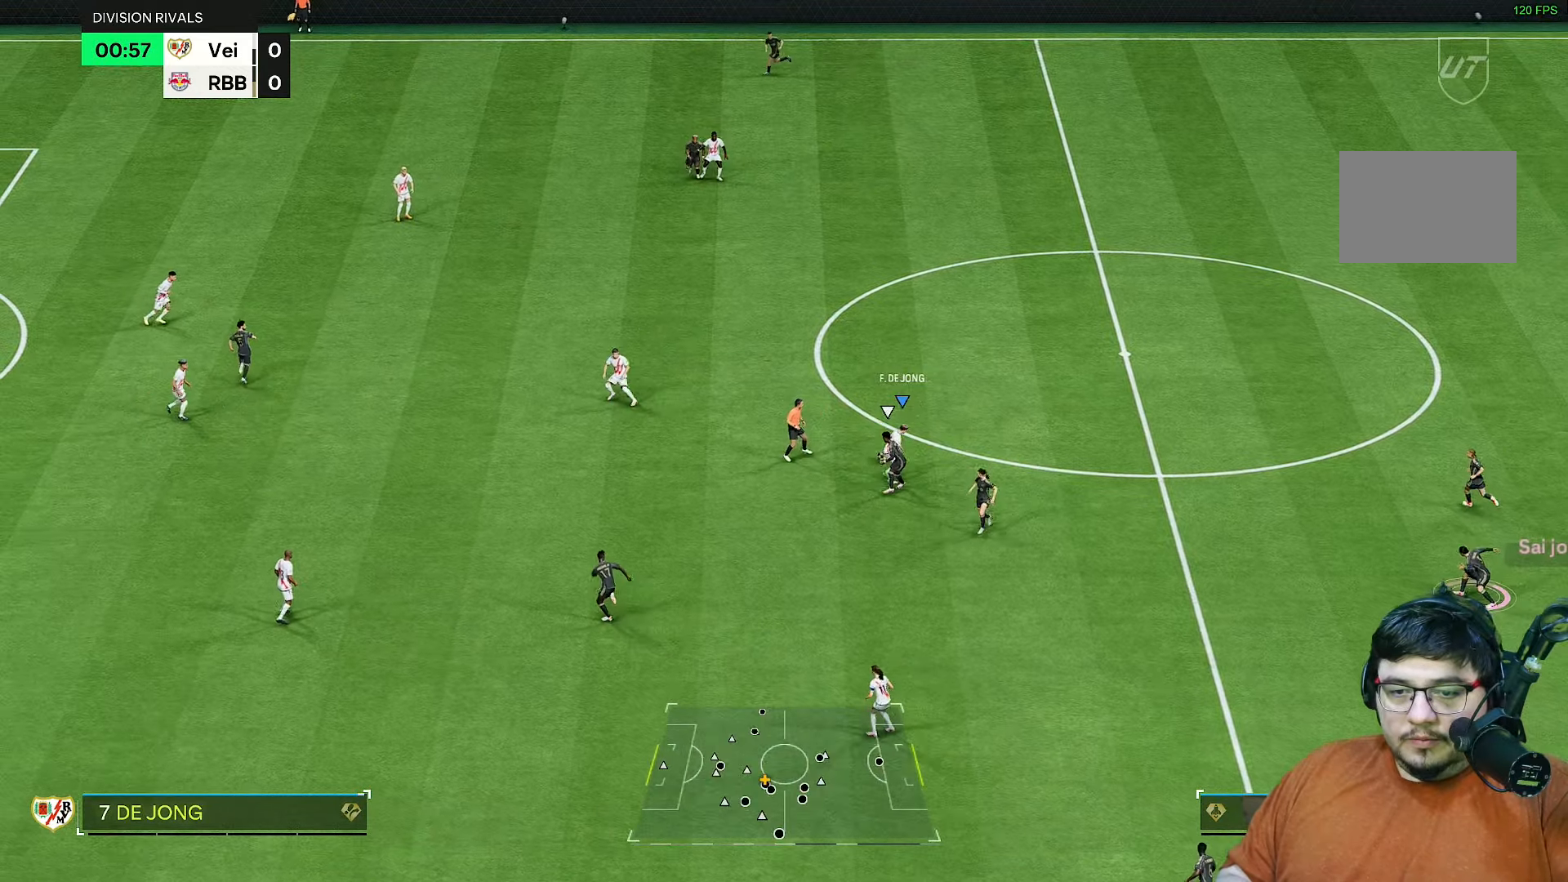
{"dt_ms": 500, "buttons": ["R2"], "left_stick": "up-right", "right_stick": "center", "events": []}
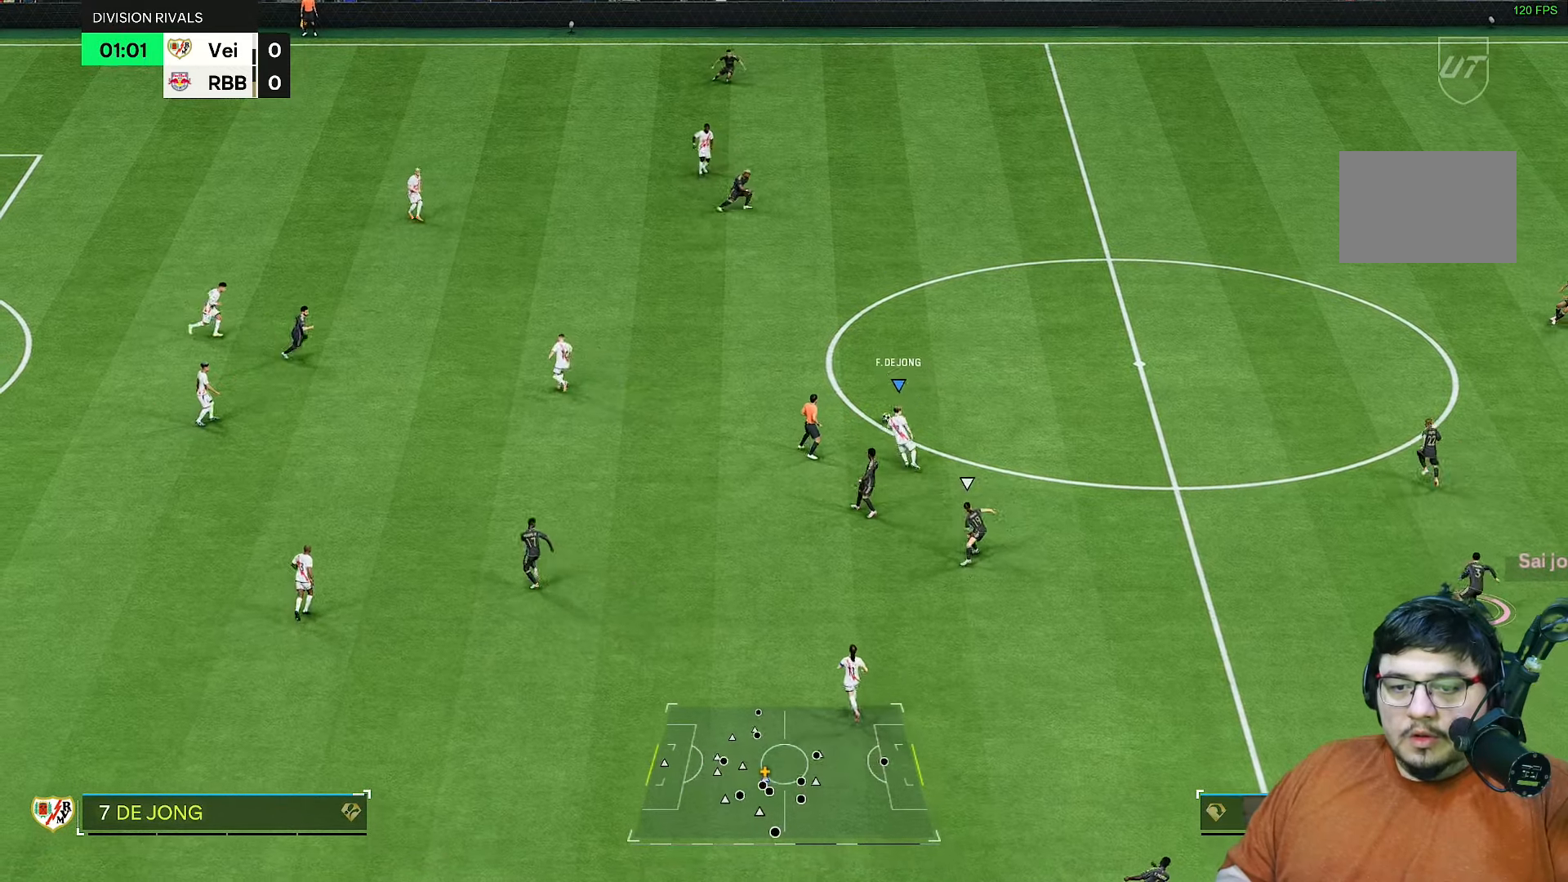
{"dt_ms": 500, "buttons": ["R2"], "left_stick": "up-right", "right_stick": "center", "events": []}
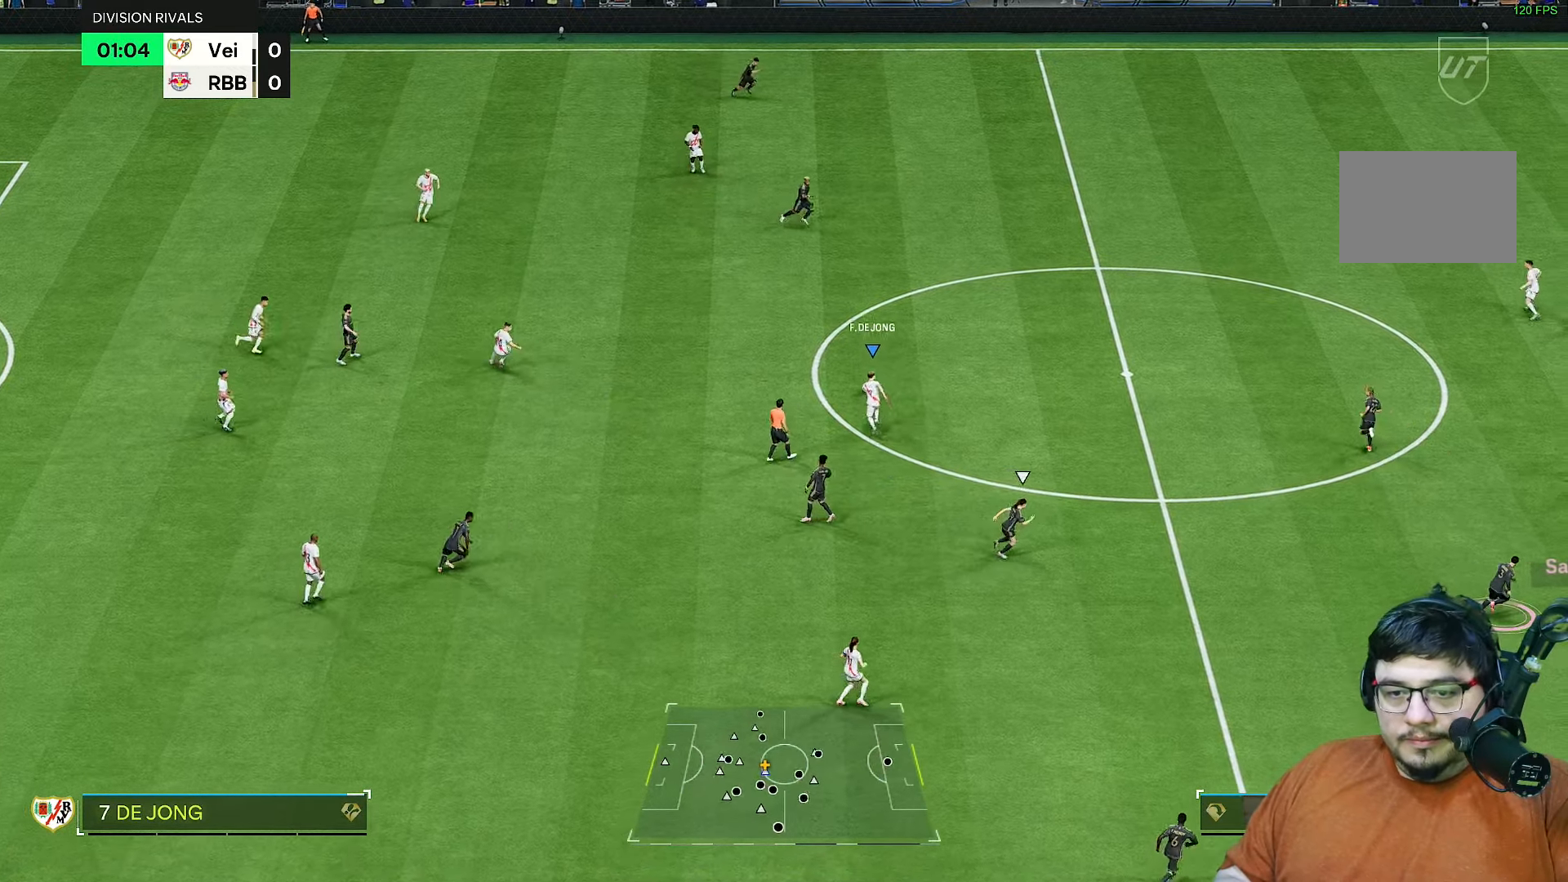
{"dt_ms": 500, "buttons": ["R1", "R2"], "left_stick": "up-right", "right_stick": "center", "events": [[500, "R1", "down"]]}
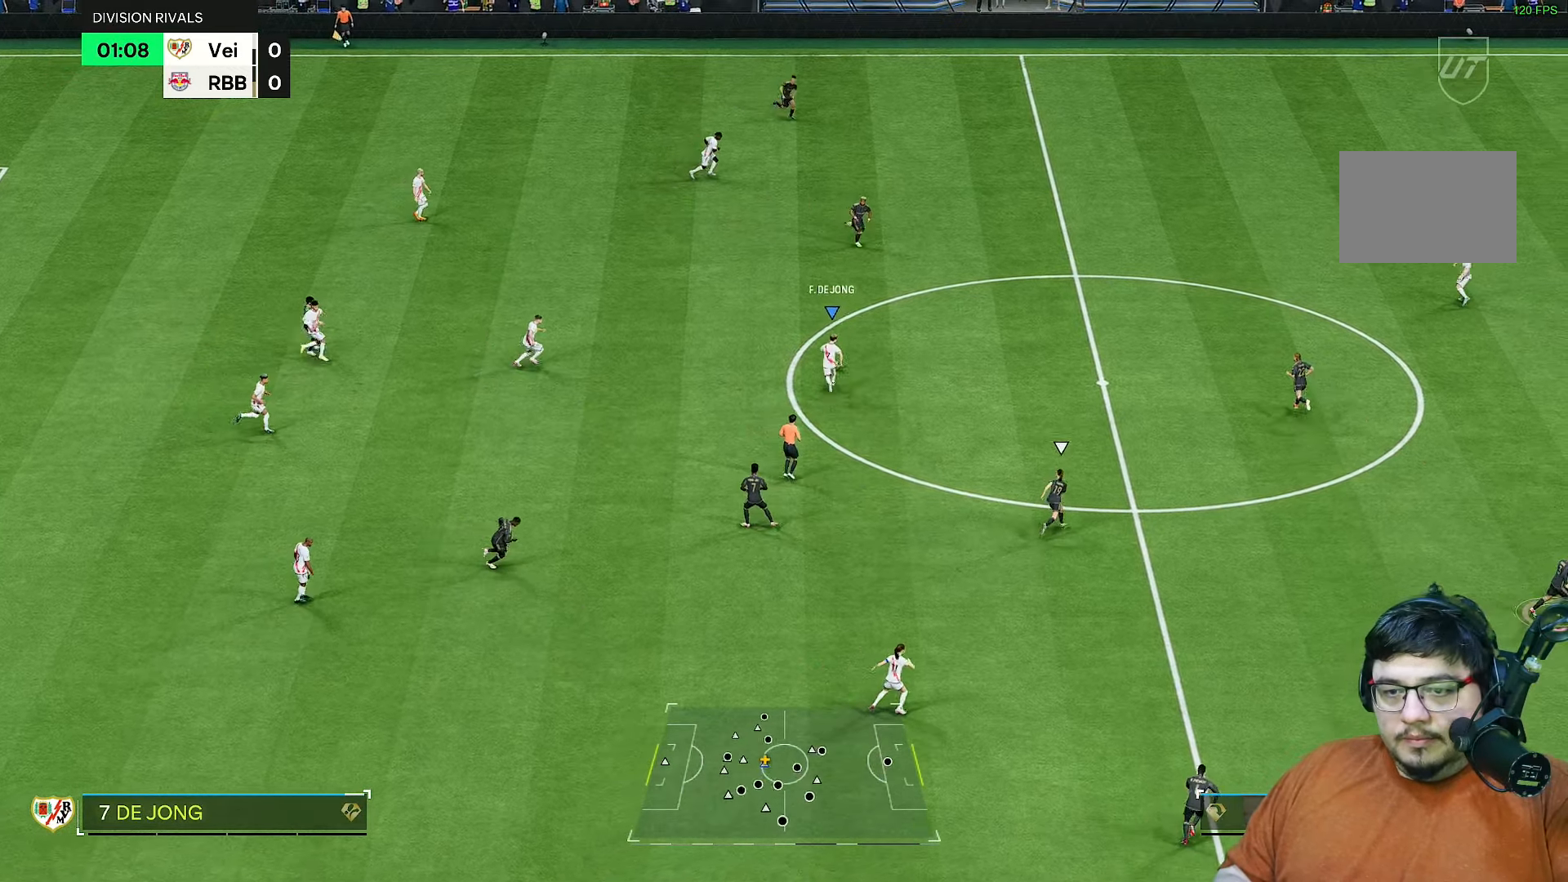
{"dt_ms": 500, "buttons": [], "left_stick": "up-right", "right_stick": "center", "events": [[17, "R2", "up"], [150, "R1", "up"]]}
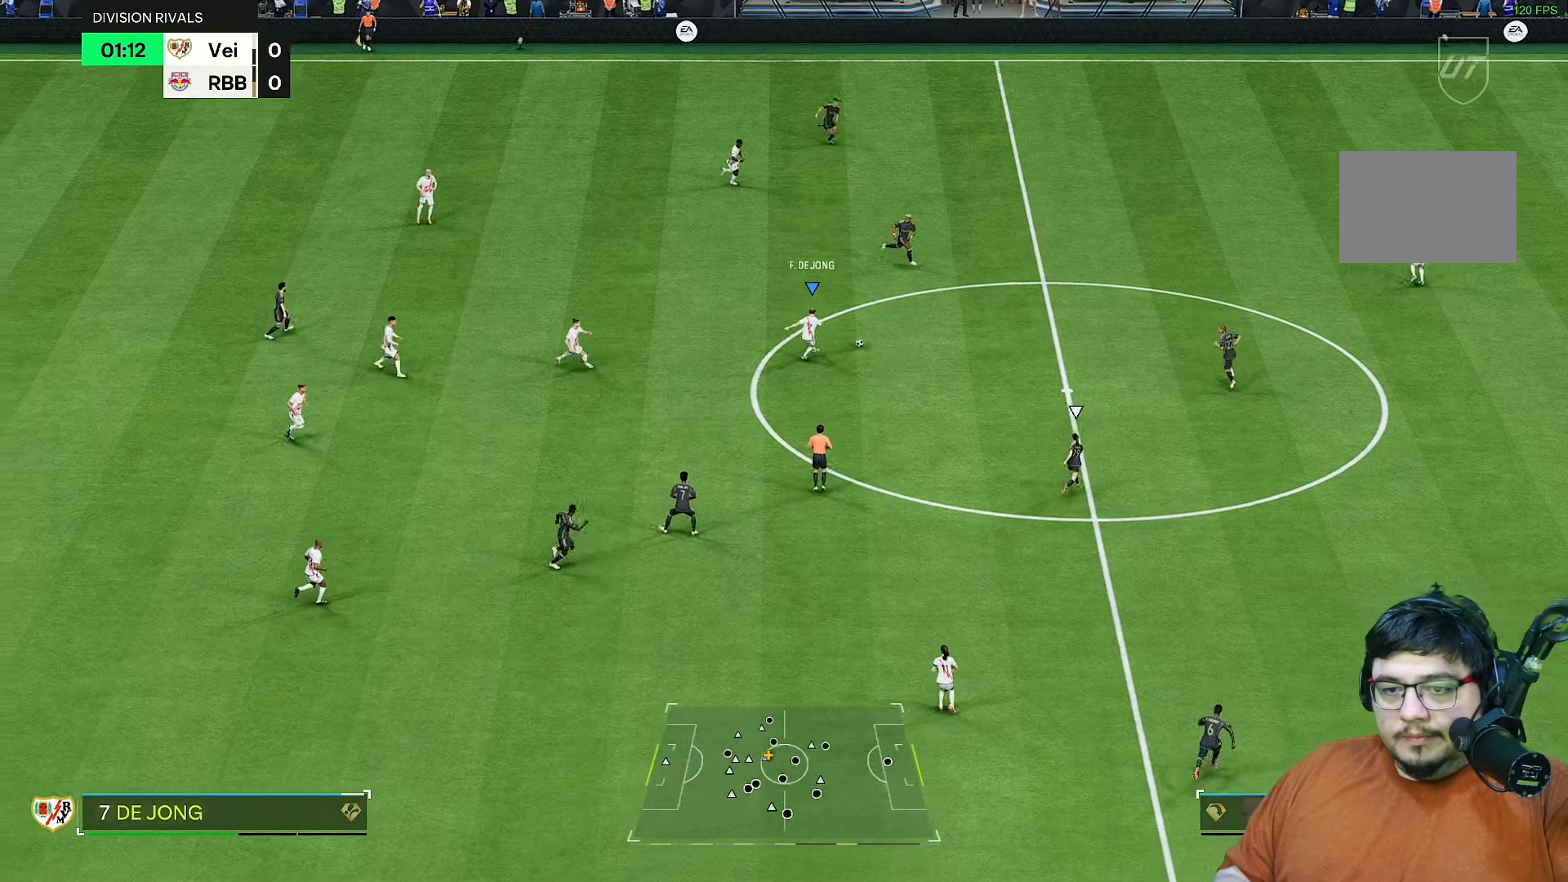
{"dt_ms": 500, "buttons": [], "left_stick": "right", "right_stick": "center", "events": [[500, "left_stick", "right"]]}
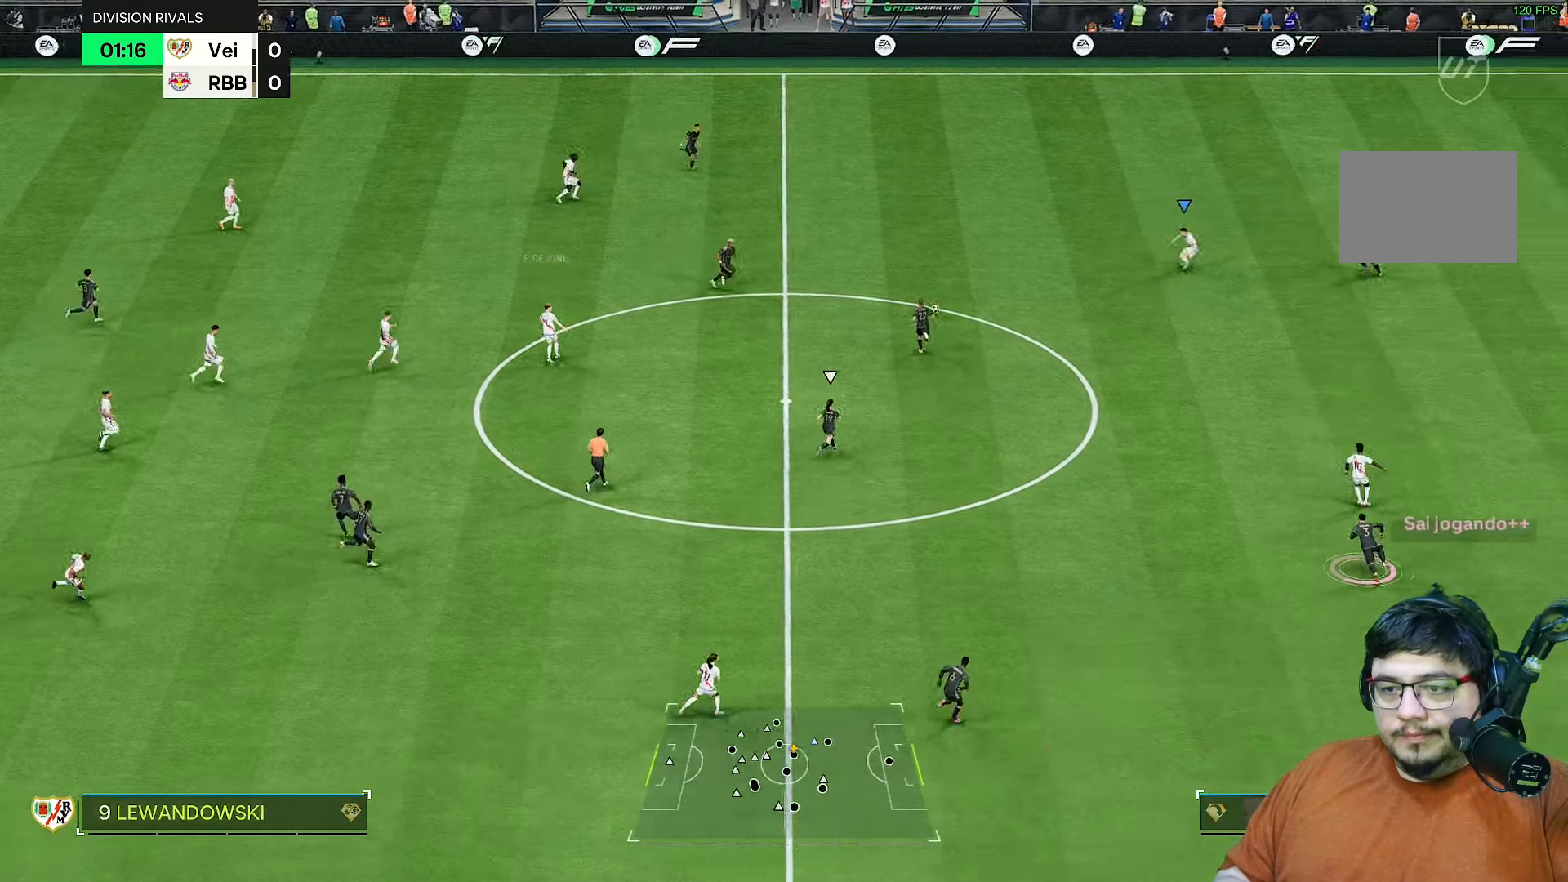
{"dt_ms": 500, "buttons": [], "left_stick": "down-right", "right_stick": "center", "events": [[250, "left_stick", "down-right"]]}
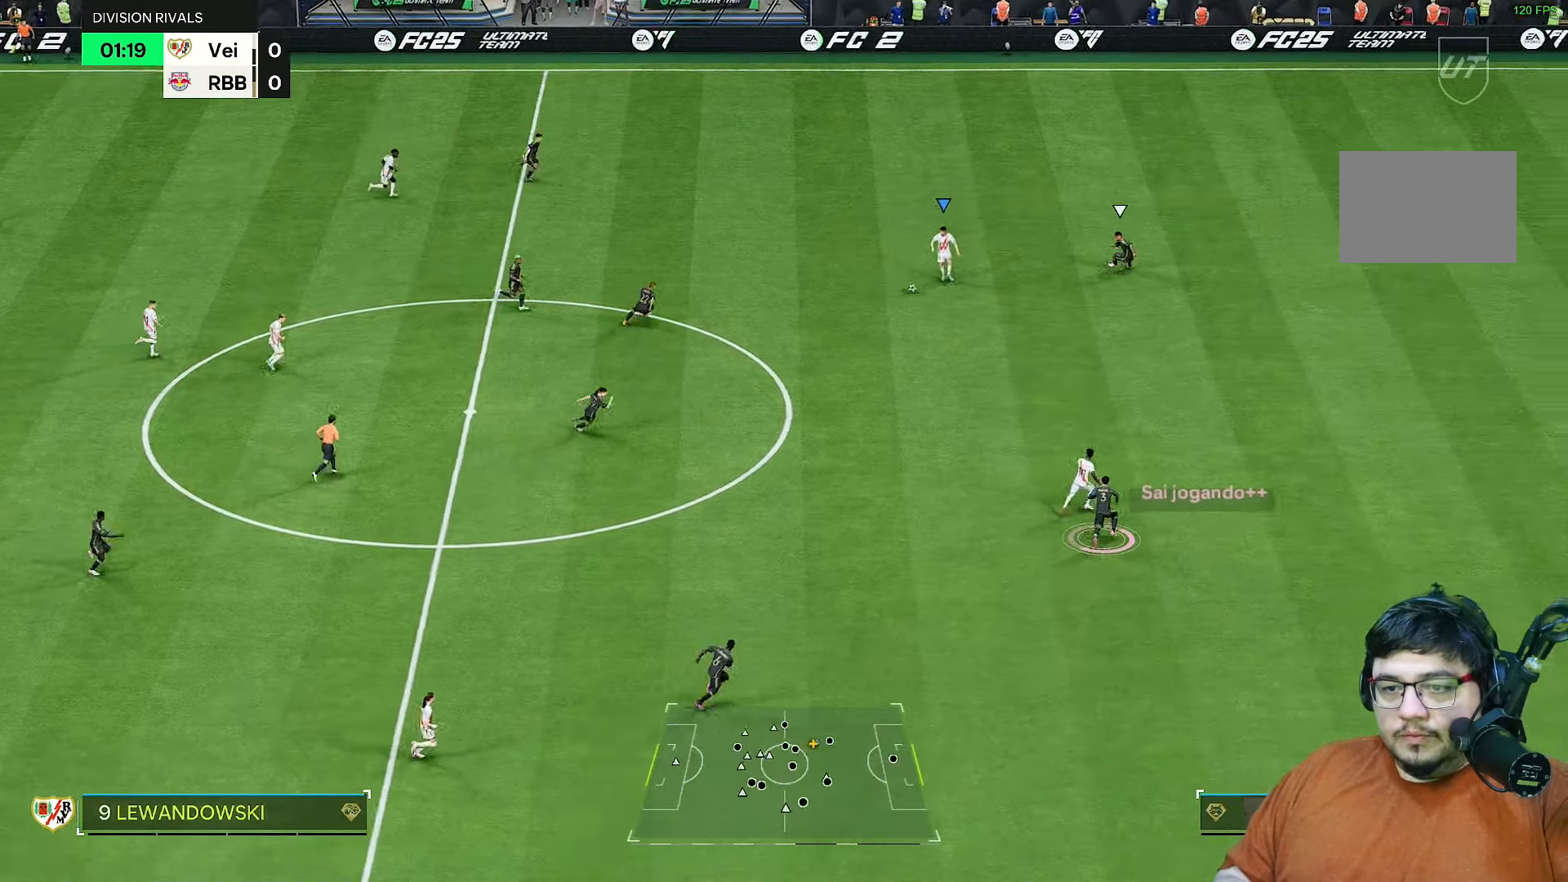
{"dt_ms": 500, "buttons": ["R2"], "left_stick": "down-right", "right_stick": "center", "events": [[117, "L1", "down"], [167, "R2", "down"], [500, "L1", "up"]]}
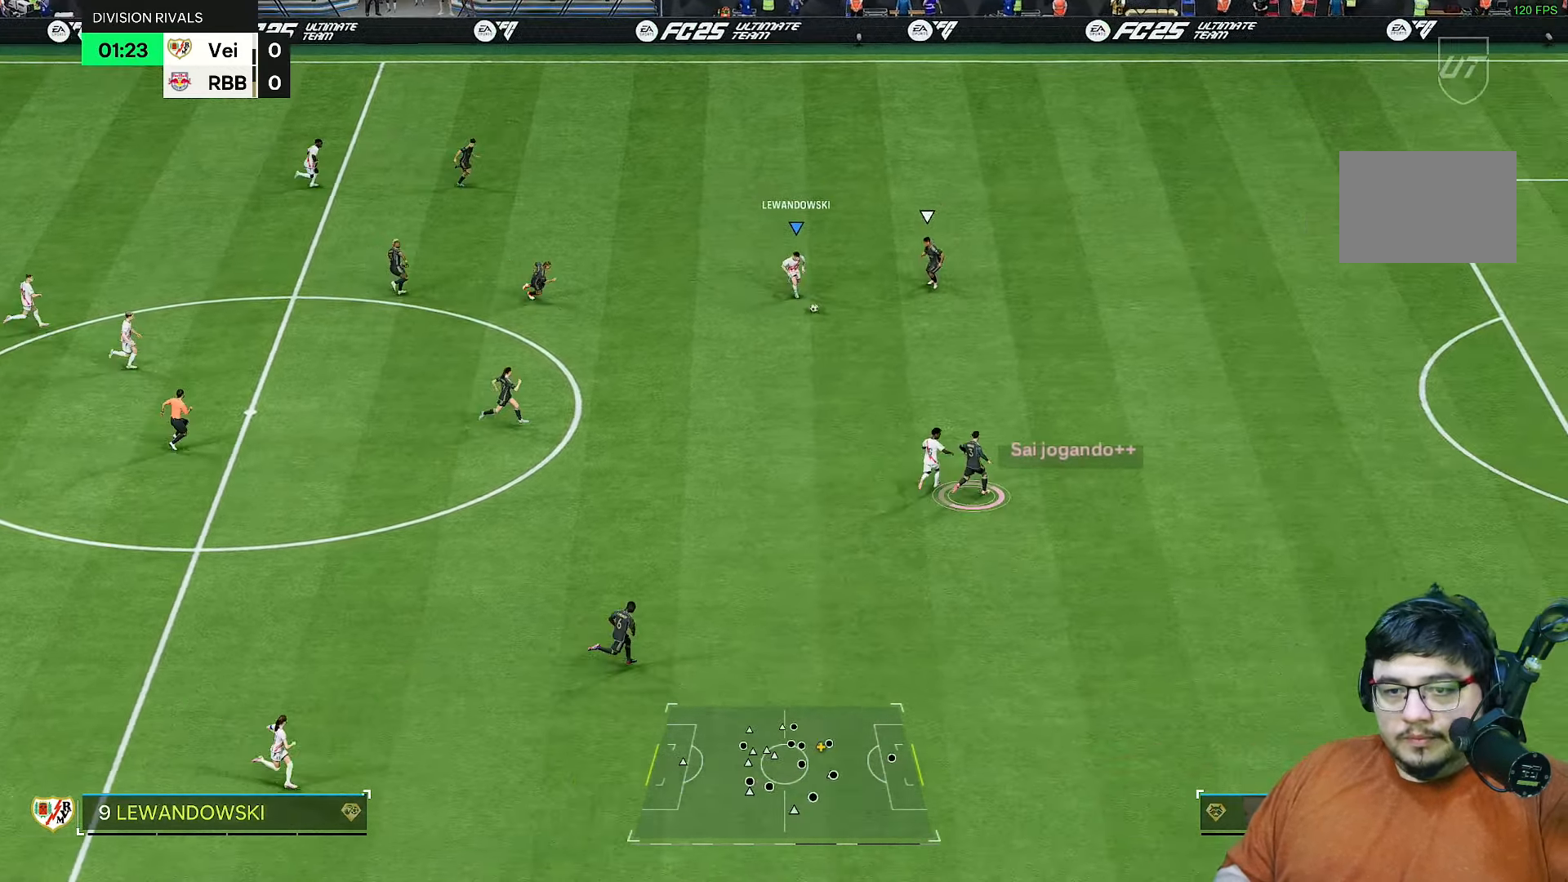
{"dt_ms": 500, "buttons": ["L1"], "left_stick": "down", "right_stick": "center", "events": [[367, "L1", "down"], [433, "left_stick", "down"], [467, "R2", "up"]]}
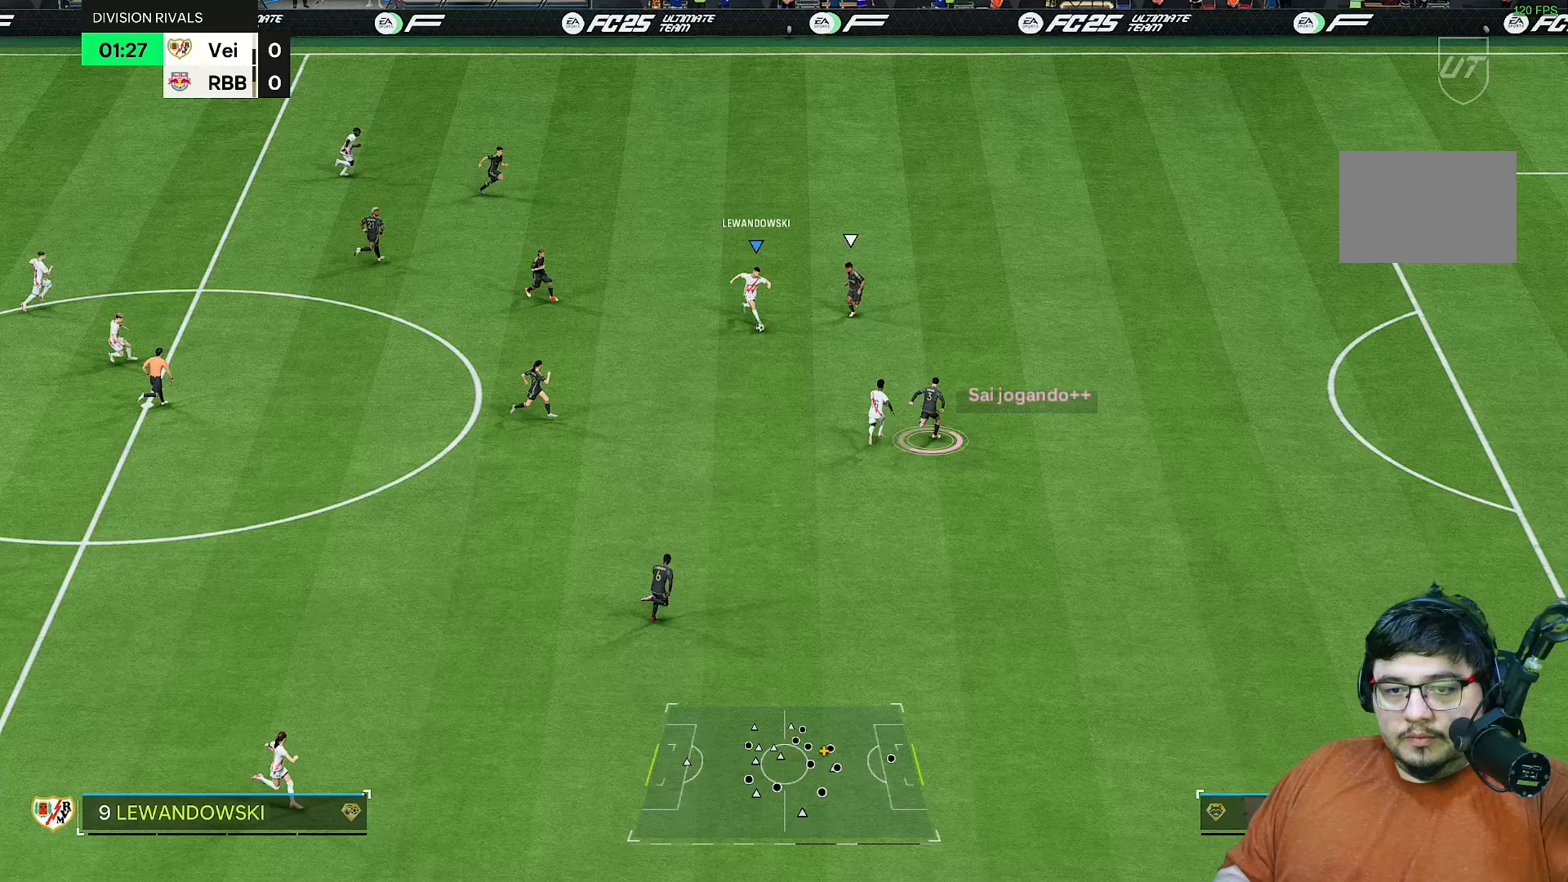
{"dt_ms": 500, "buttons": ["L1"], "left_stick": "up", "right_stick": "center", "events": [[100, "left_stick", "down-left"], [200, "left_stick", "up-left"], [433, "left_stick", "up"]]}